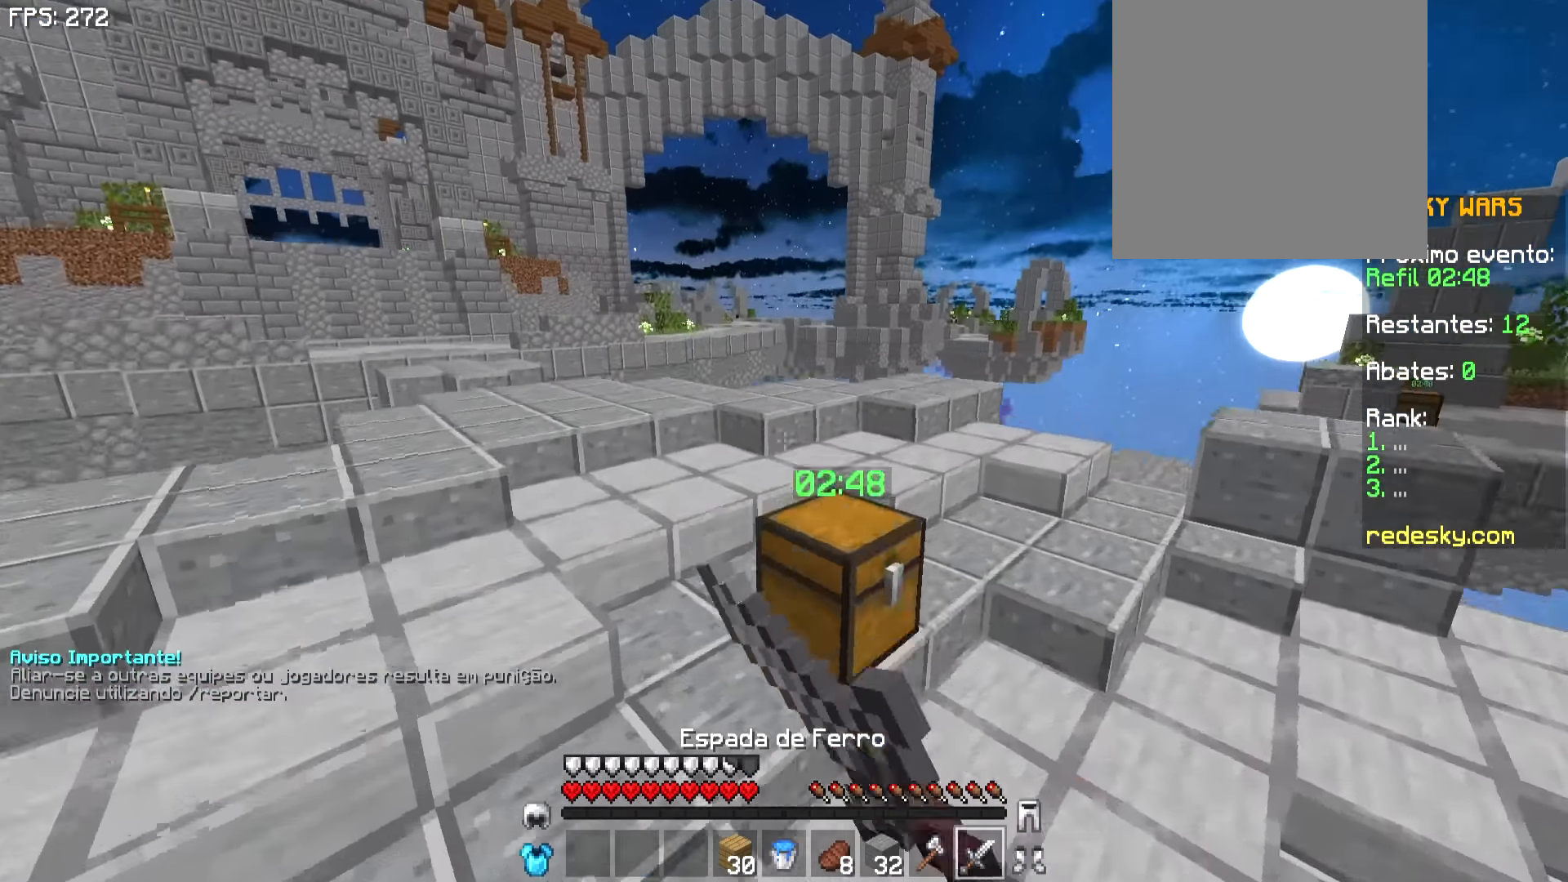
Gameplay with keyboard and mouse; each line is a JSON object with the keys and mouse buttons held at the frame after it. "events" lists presses ("down") and releases ("up") of "a", "d", "s", "w", "mouse_left" and "mouse_right" between this image and that frame as [ms after this image, input, new state], when the widget could be followed in between. "mouse_left", "mouse_right" = the "left", "right" buttons of the "mouse" list. No other keys are recorded. Fast repeated clicks can show as one long hold. Not read: mouse_move.
{"keys": [], "mouse": [], "events": [[133, "w", "up"]]}
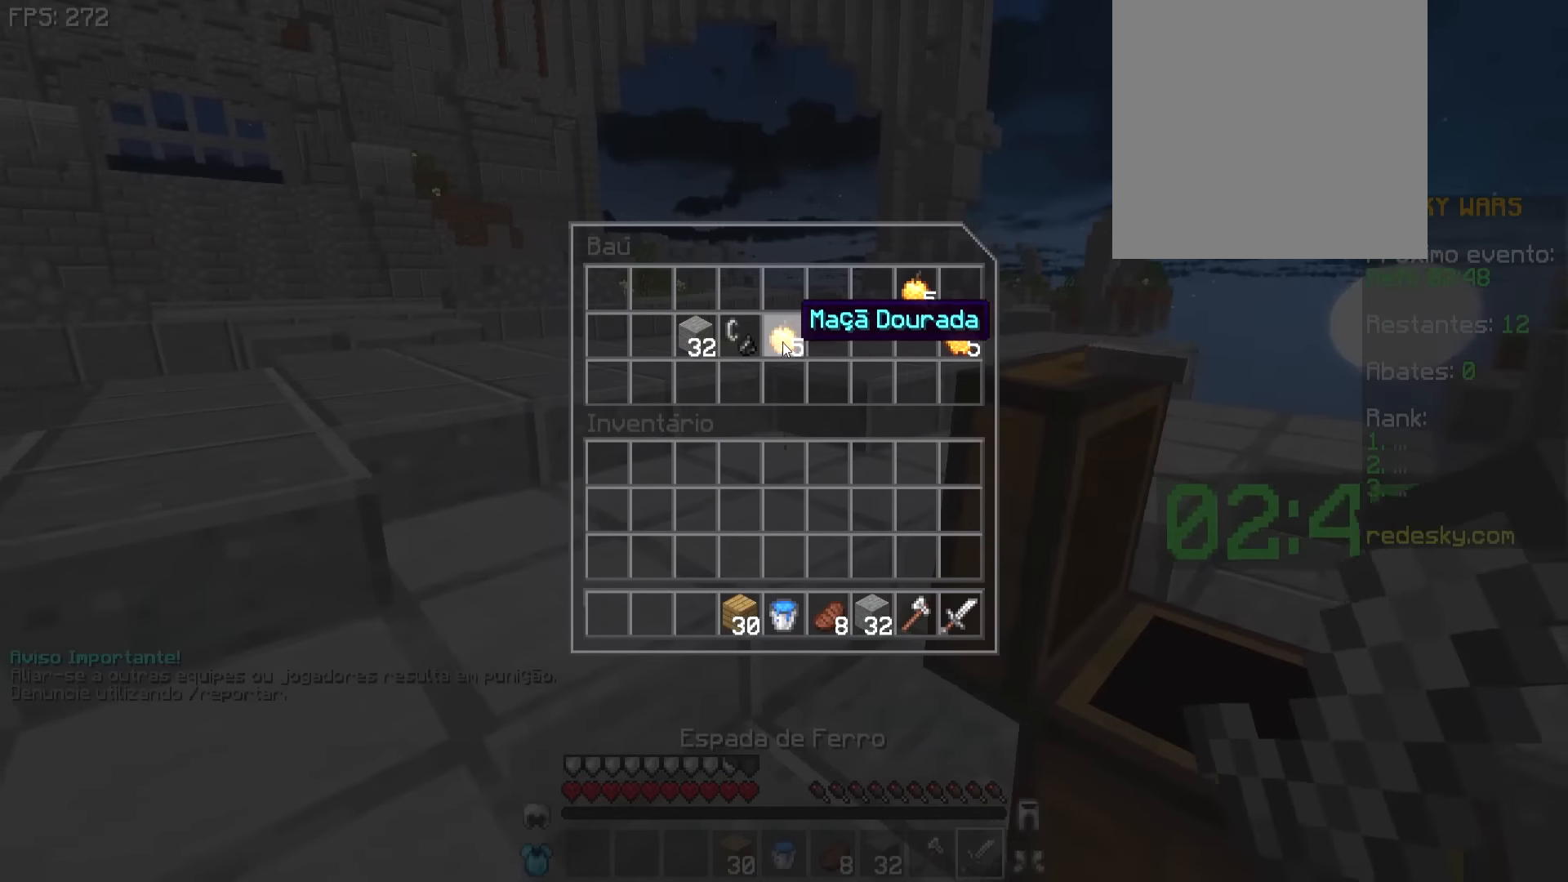
{"keys": [], "mouse": [], "events": []}
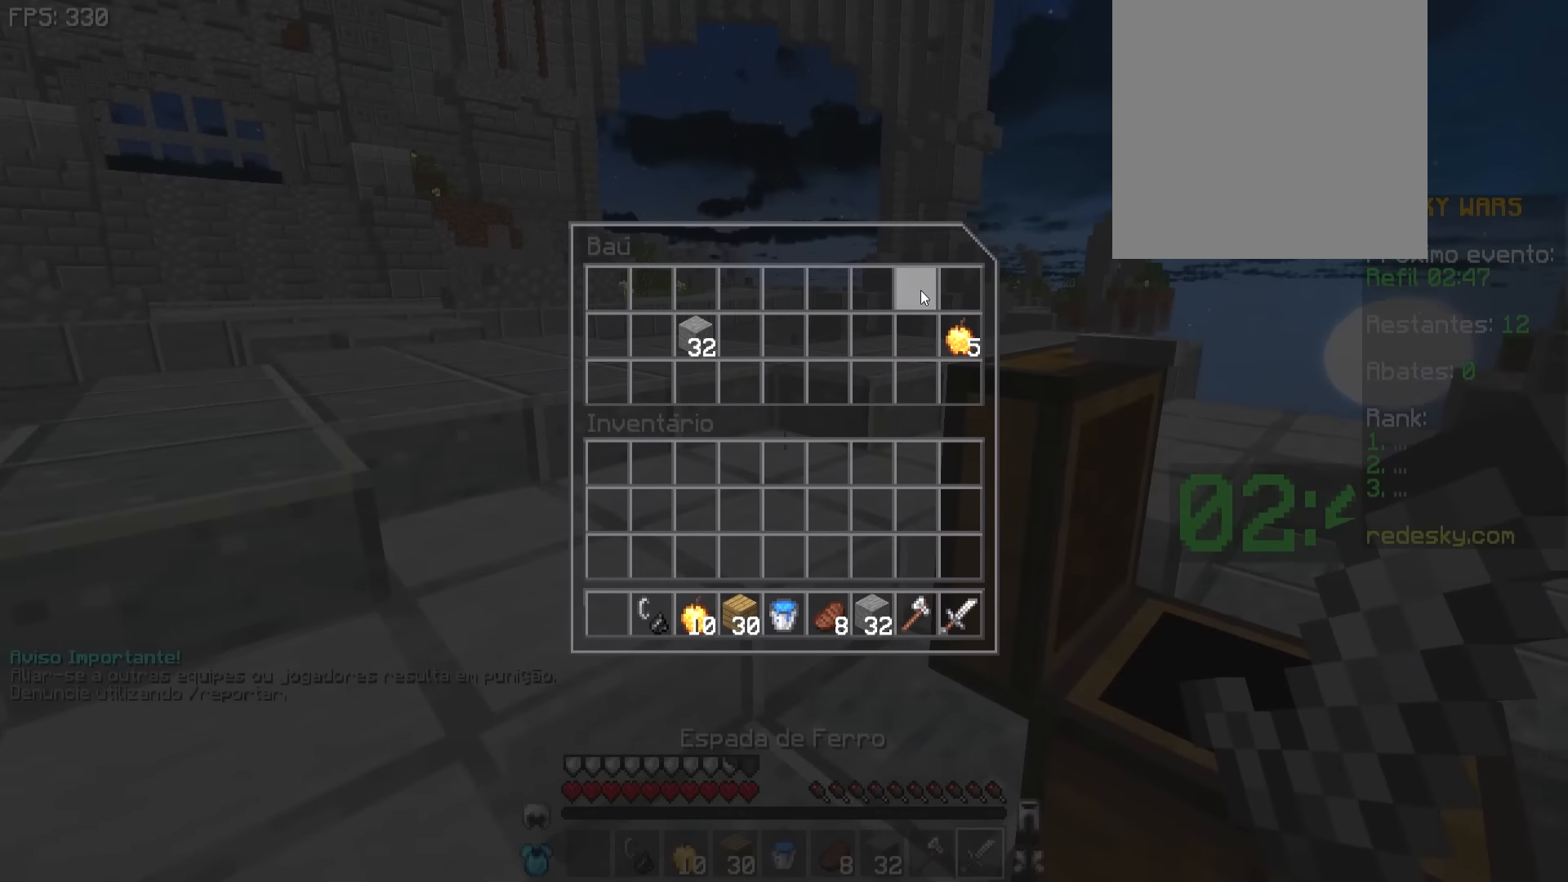
{"keys": [], "mouse": [], "events": [[333, "w", "down"], [383, "a", "down"], [483, "a", "up"], [483, "w", "up"]]}
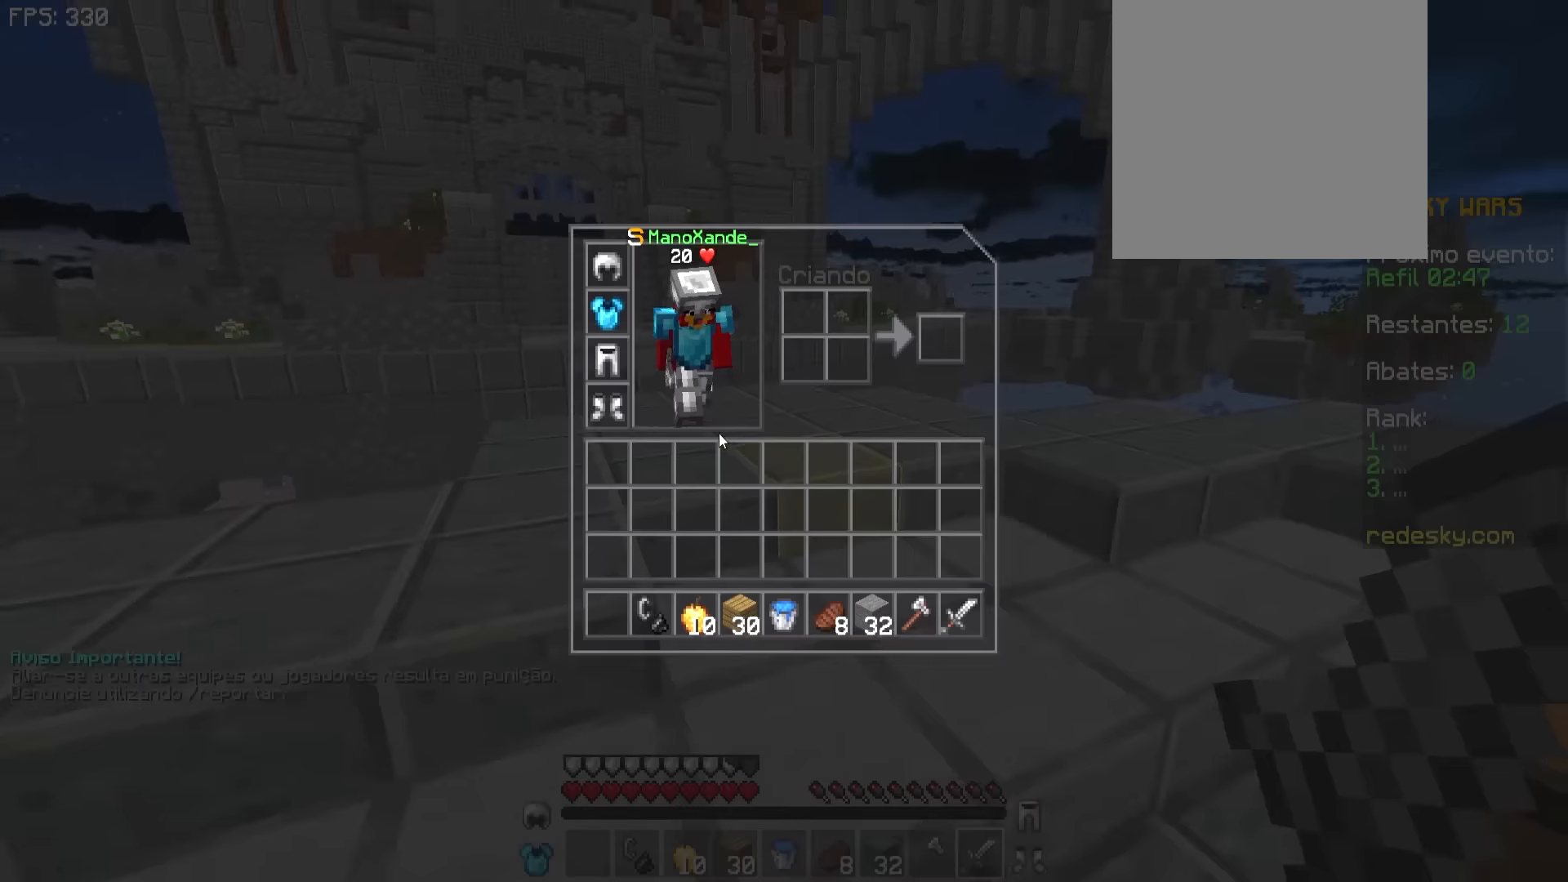
{"keys": ["w"], "mouse": [], "events": [[383, "w", "down"]]}
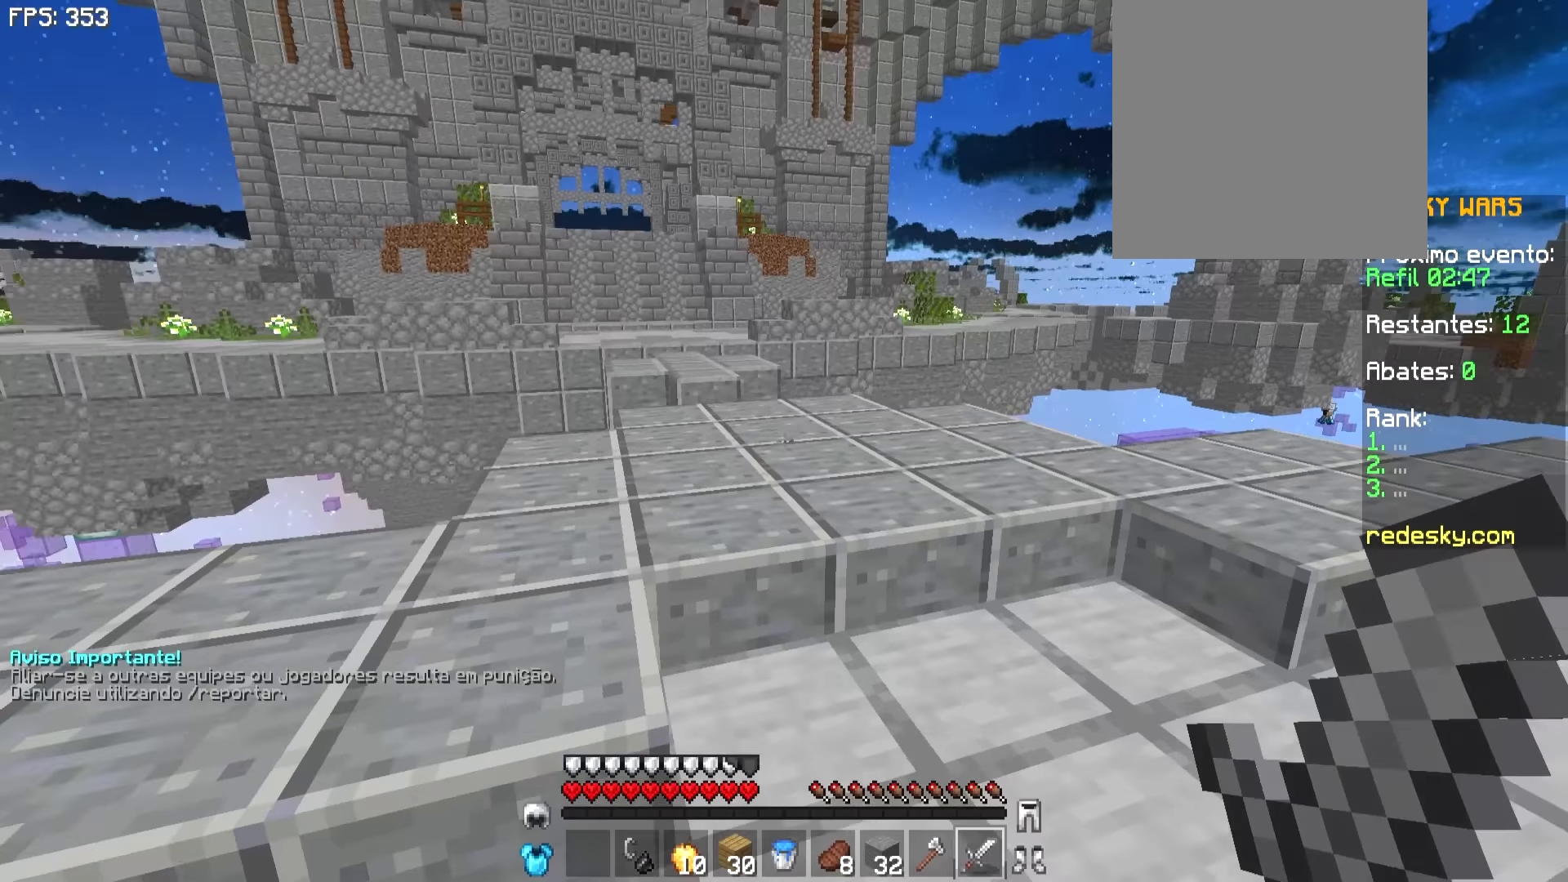
{"keys": ["w"], "mouse": [], "events": []}
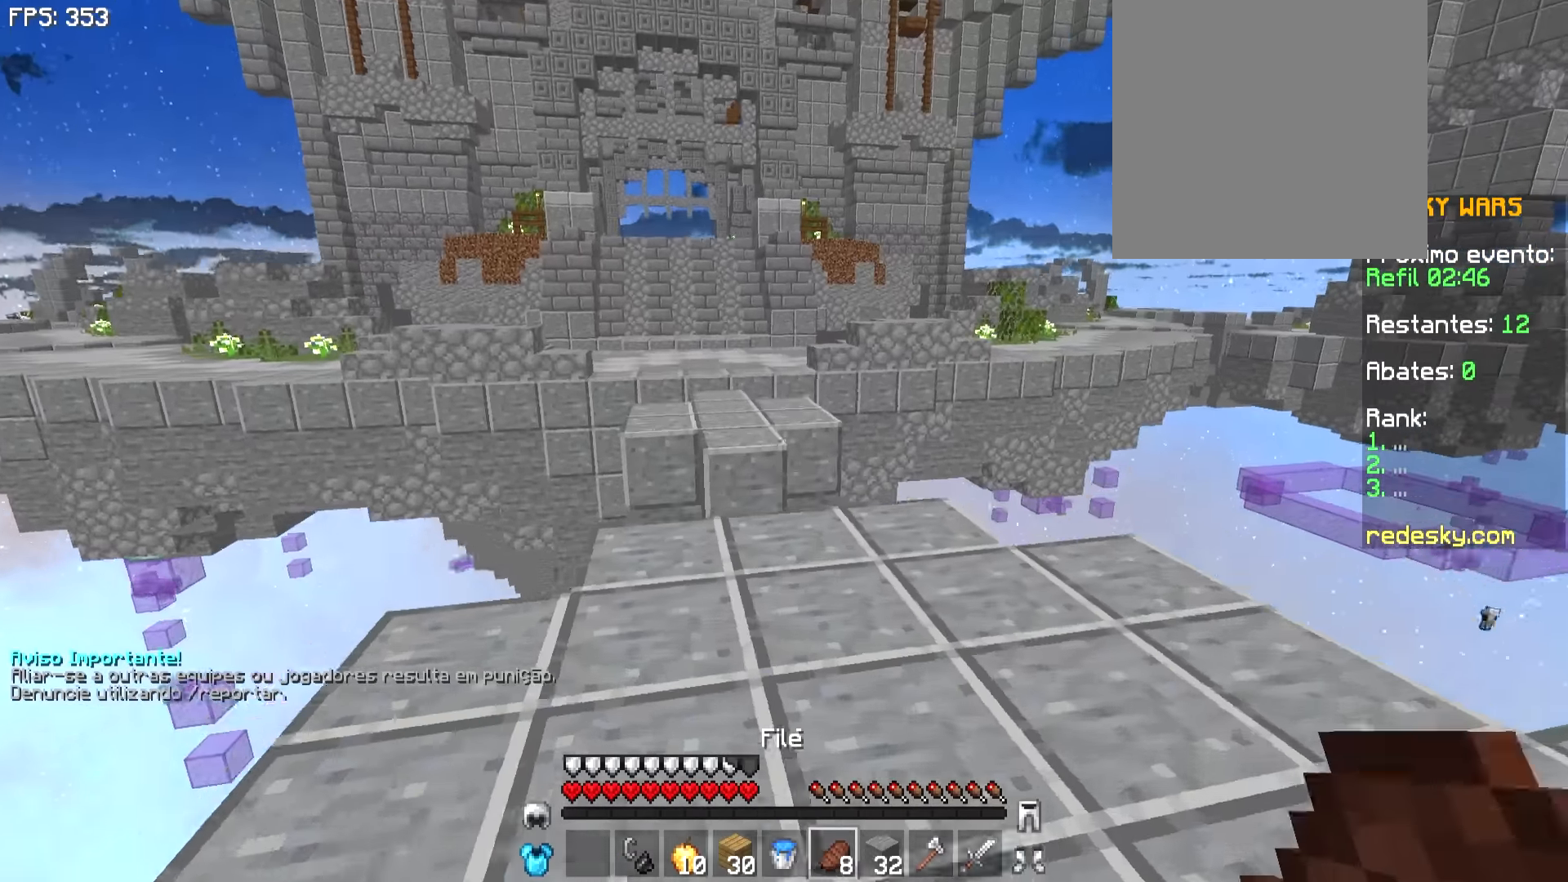
{"keys": ["w"], "mouse": [], "events": []}
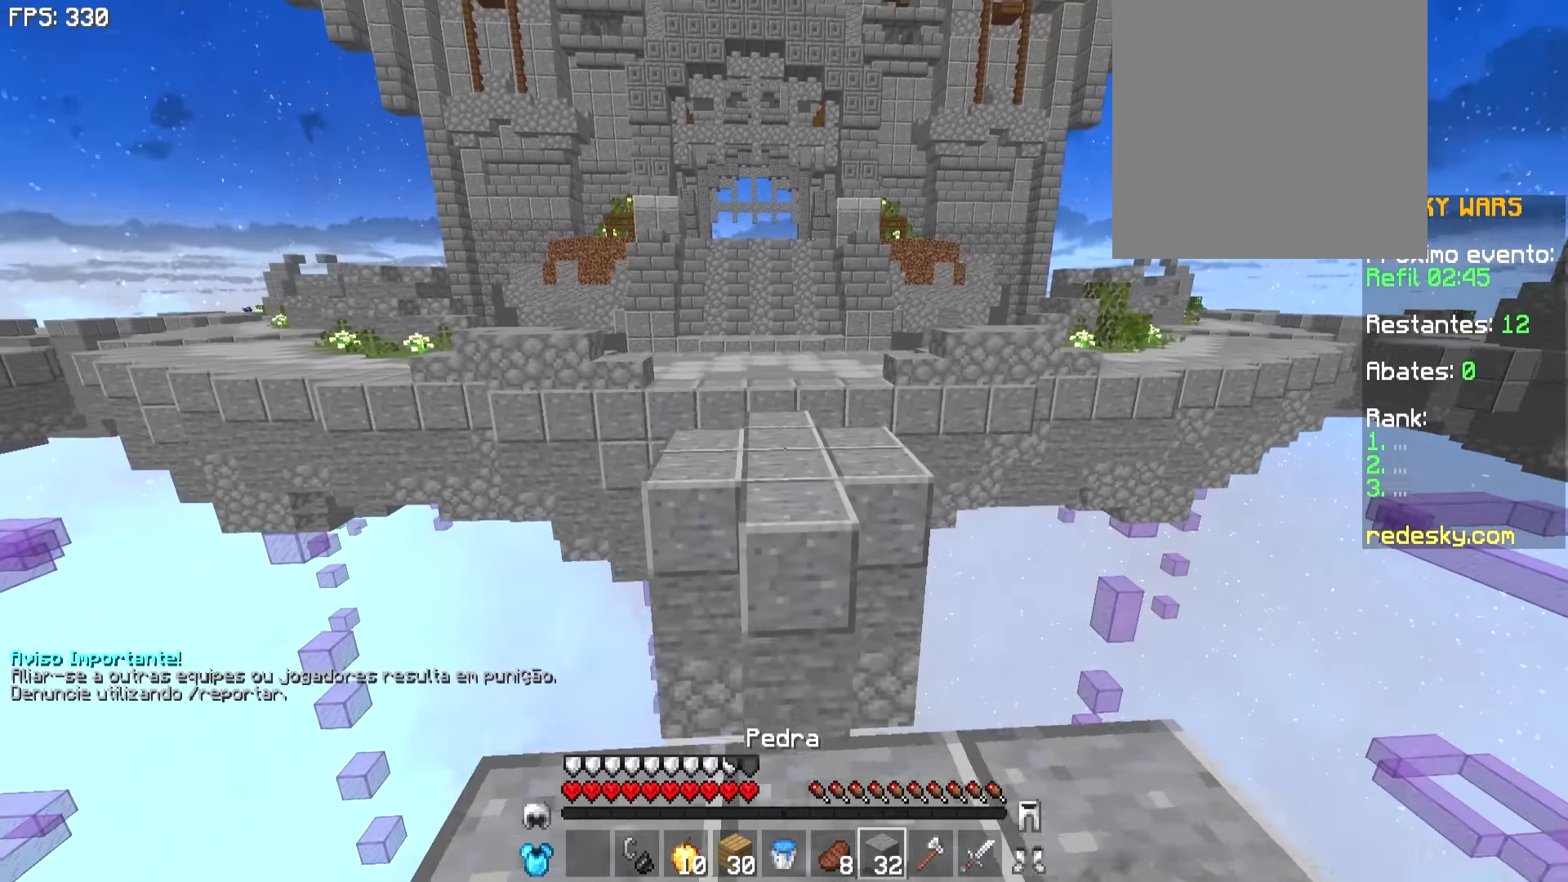
{"keys": ["w"], "mouse": [], "events": []}
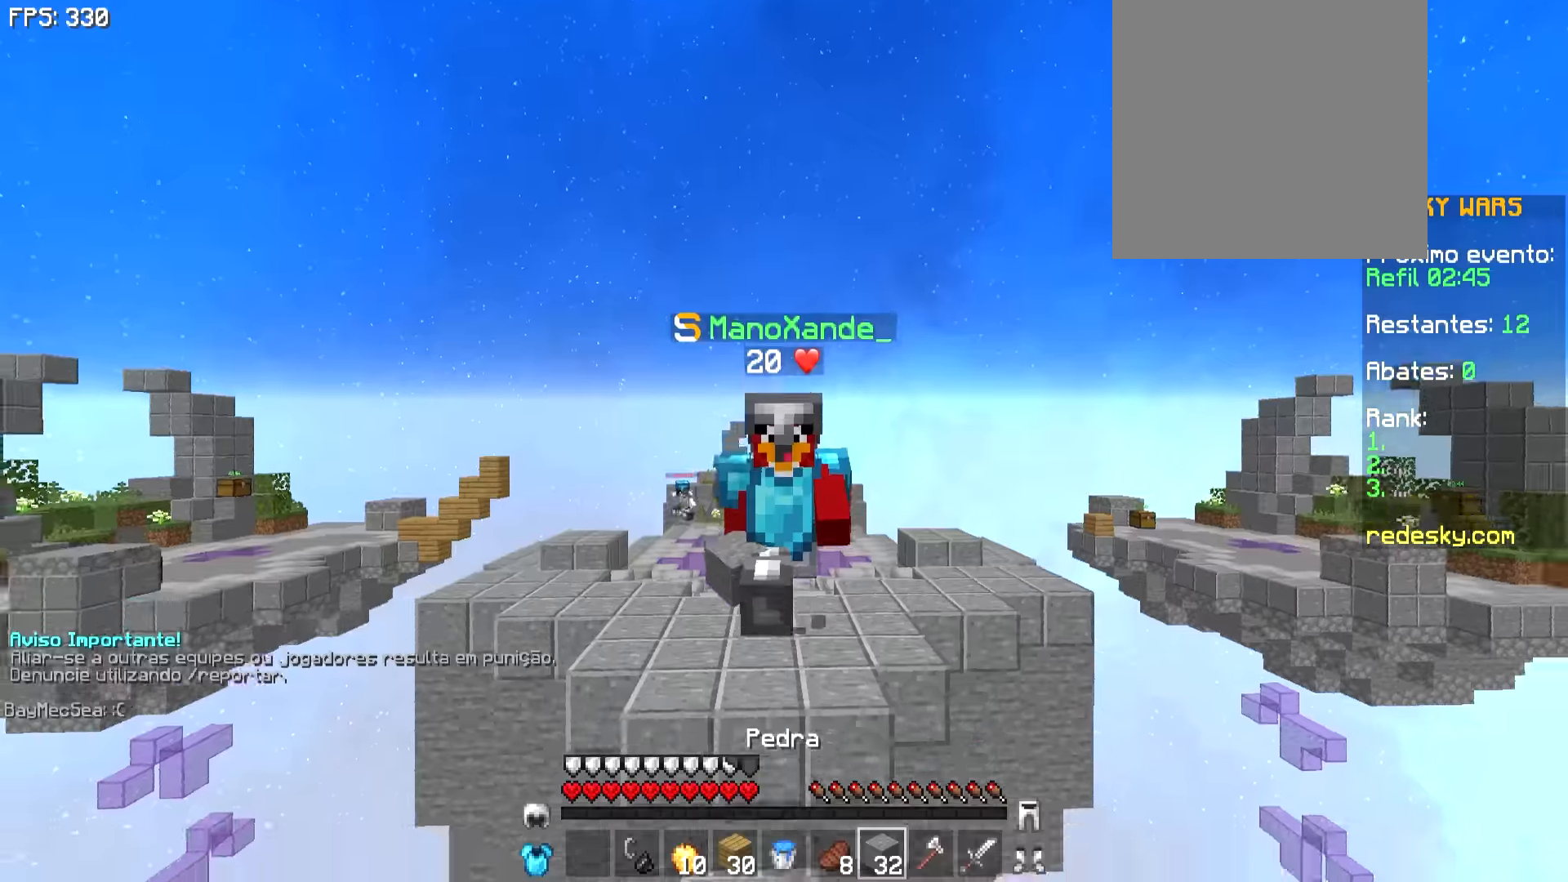
{"keys": ["w"], "mouse": [], "events": []}
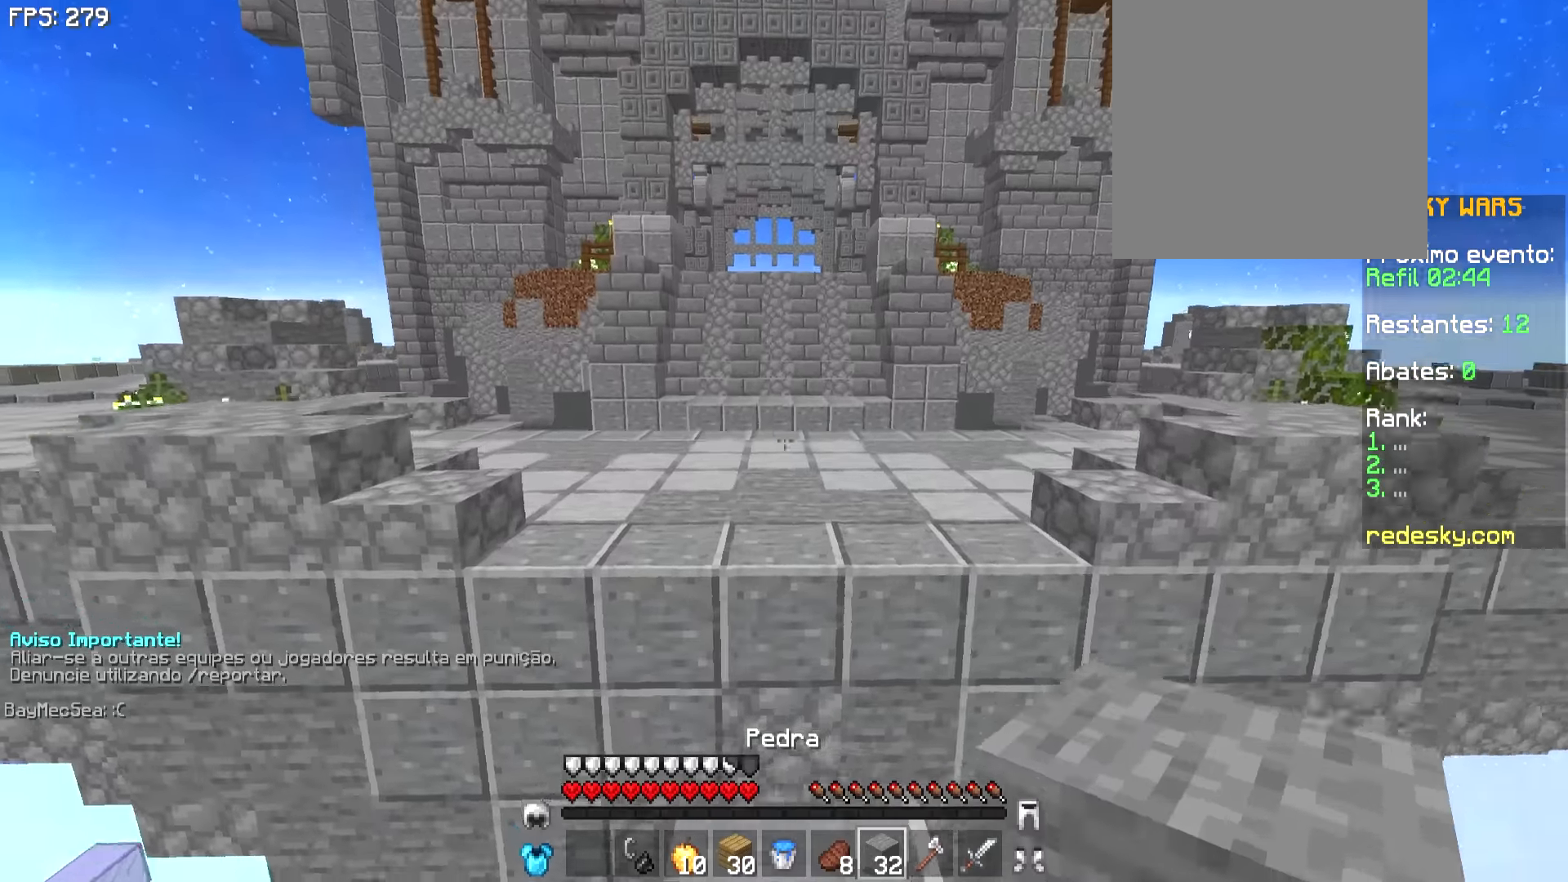
{"keys": ["w"], "mouse": [], "events": []}
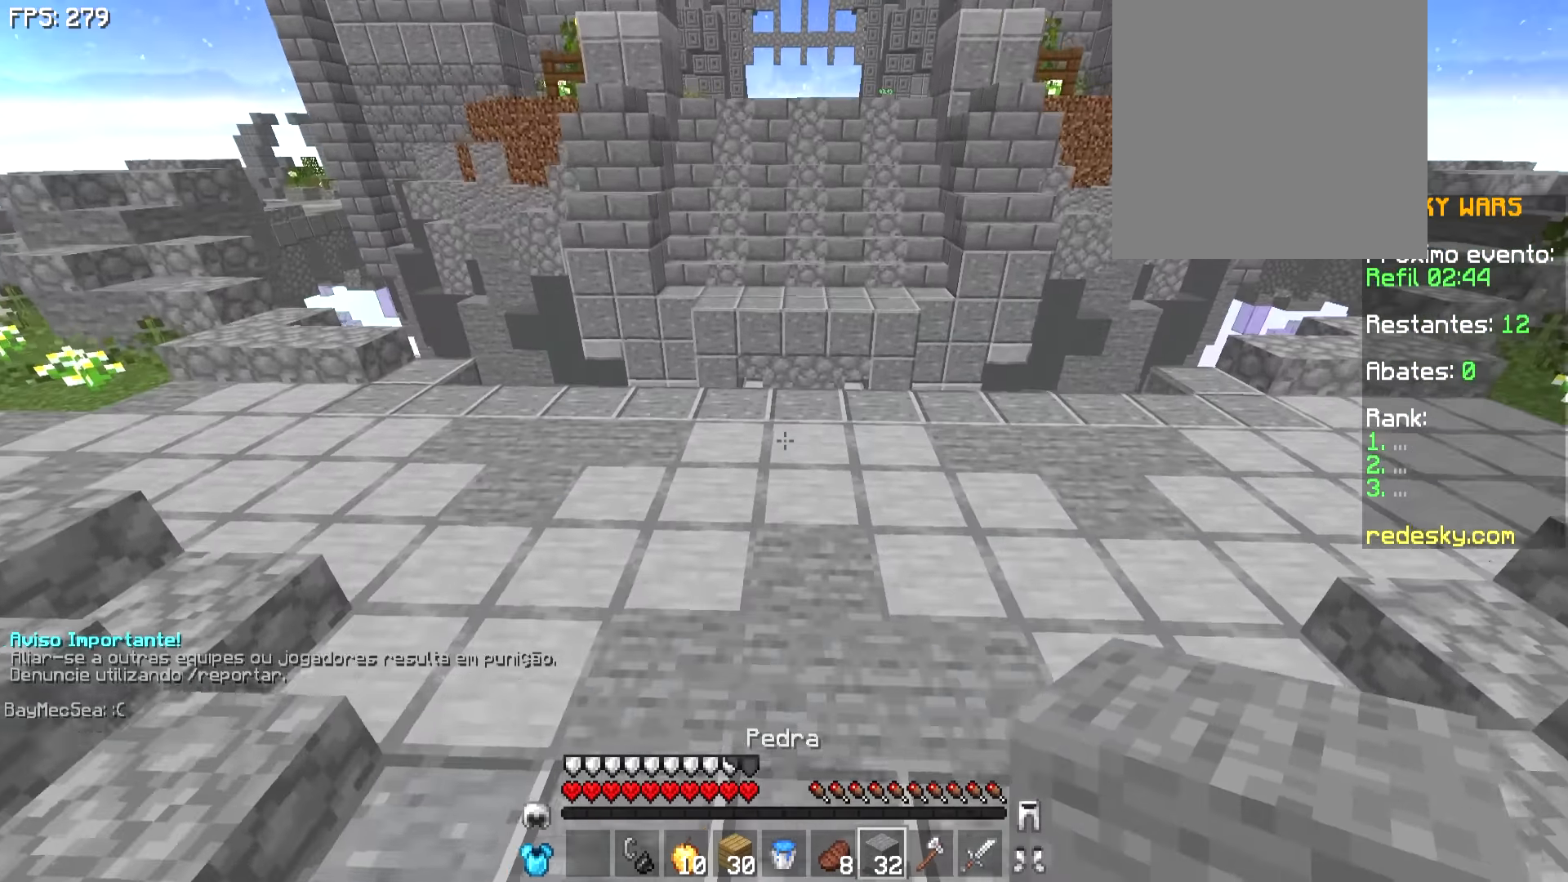
{"keys": ["w"], "mouse": [], "events": [[383, "mouse_right", "down"], [500, "mouse_right", "up"]]}
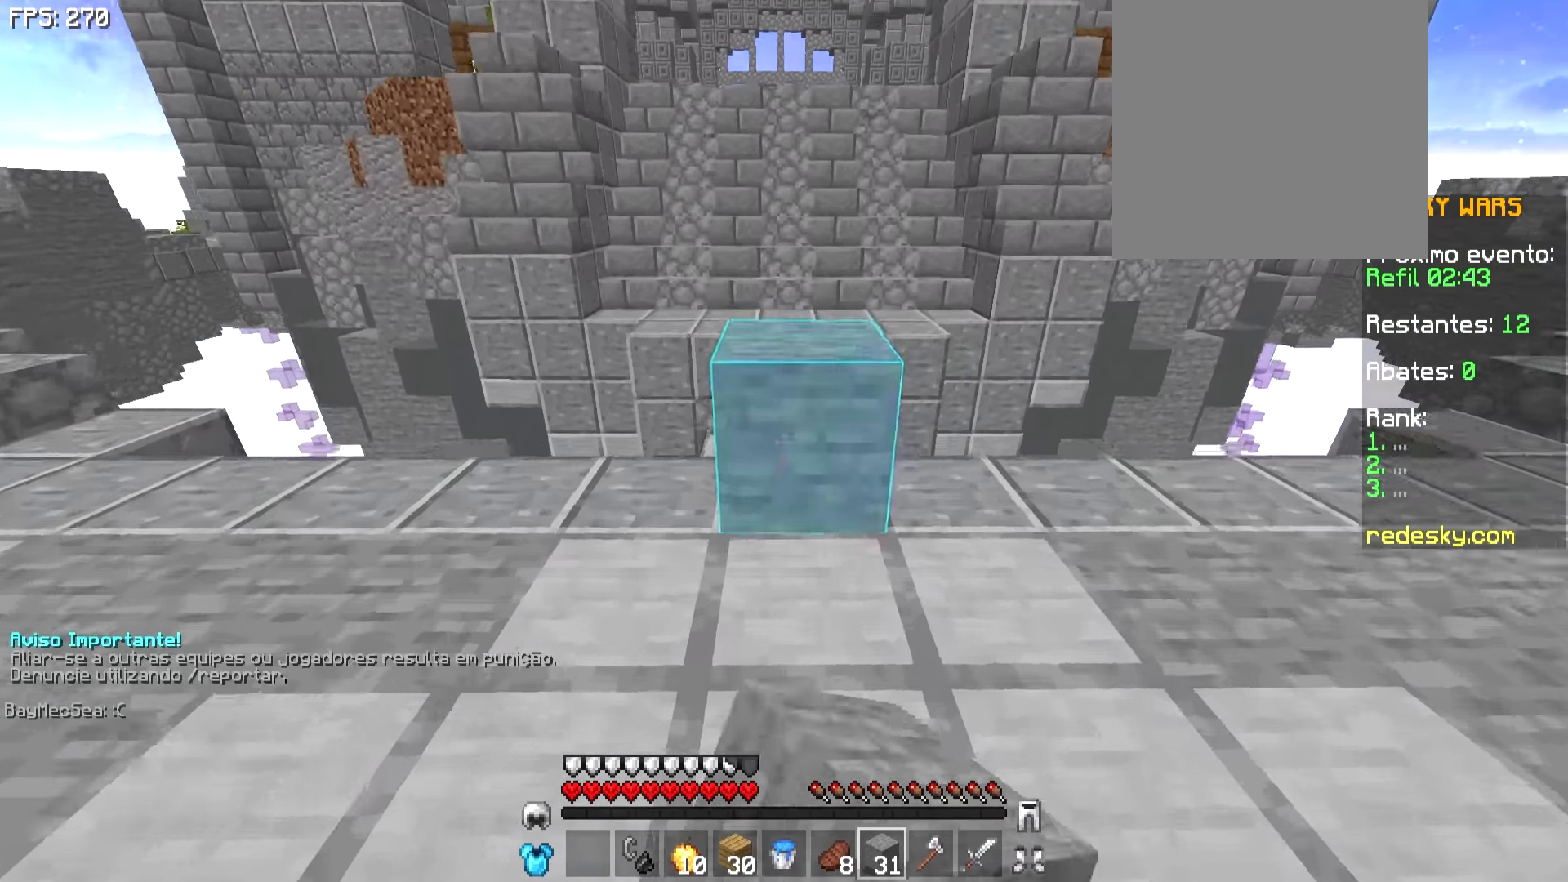
{"keys": ["w"], "mouse": [], "events": []}
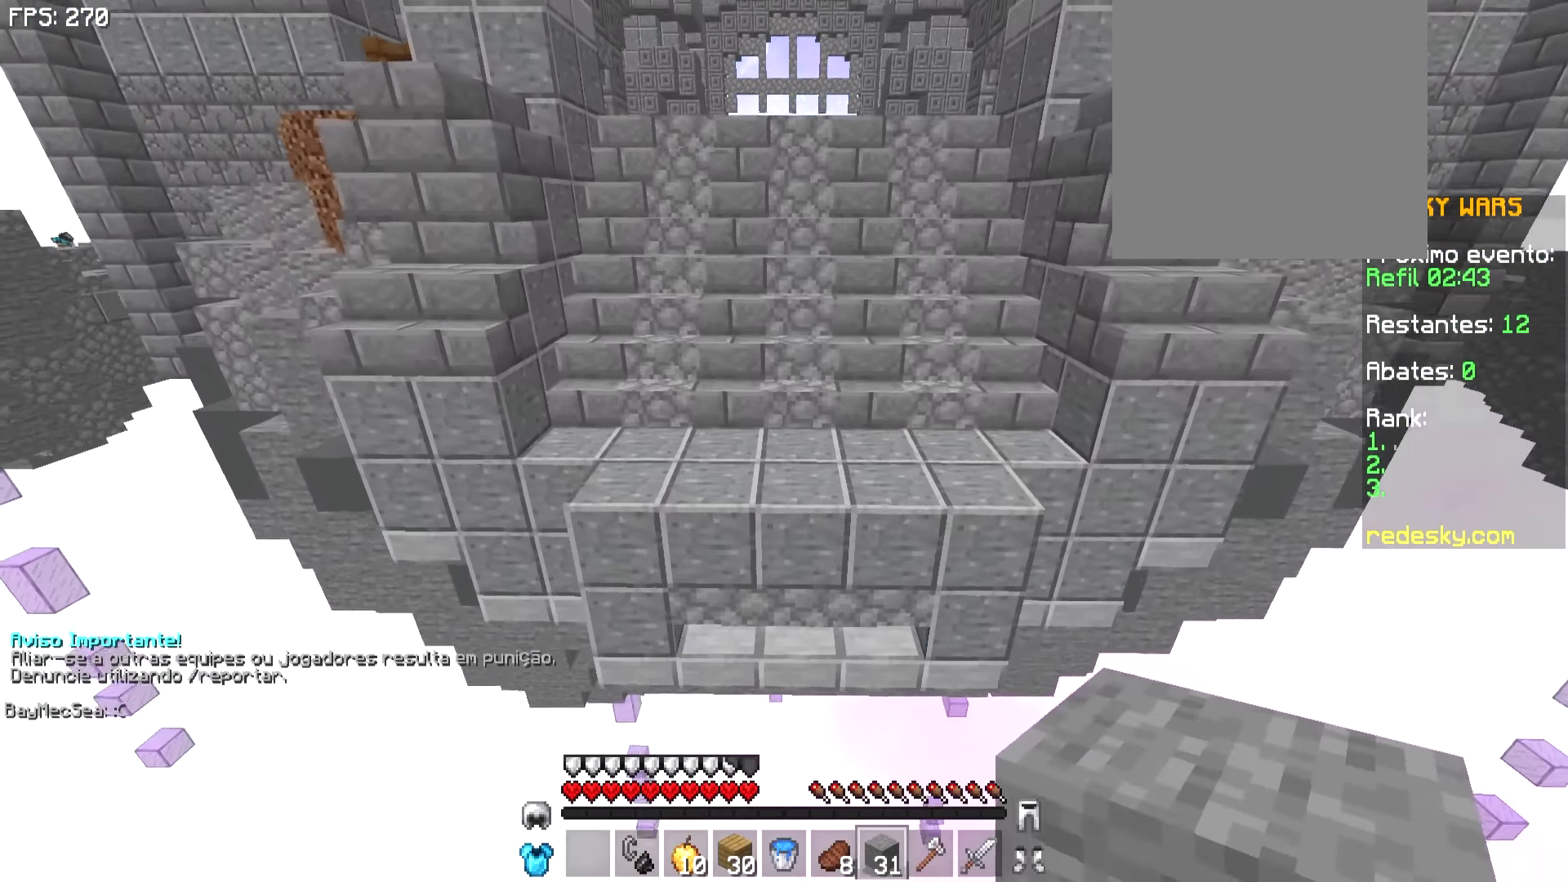
{"keys": ["w"], "mouse": [], "events": []}
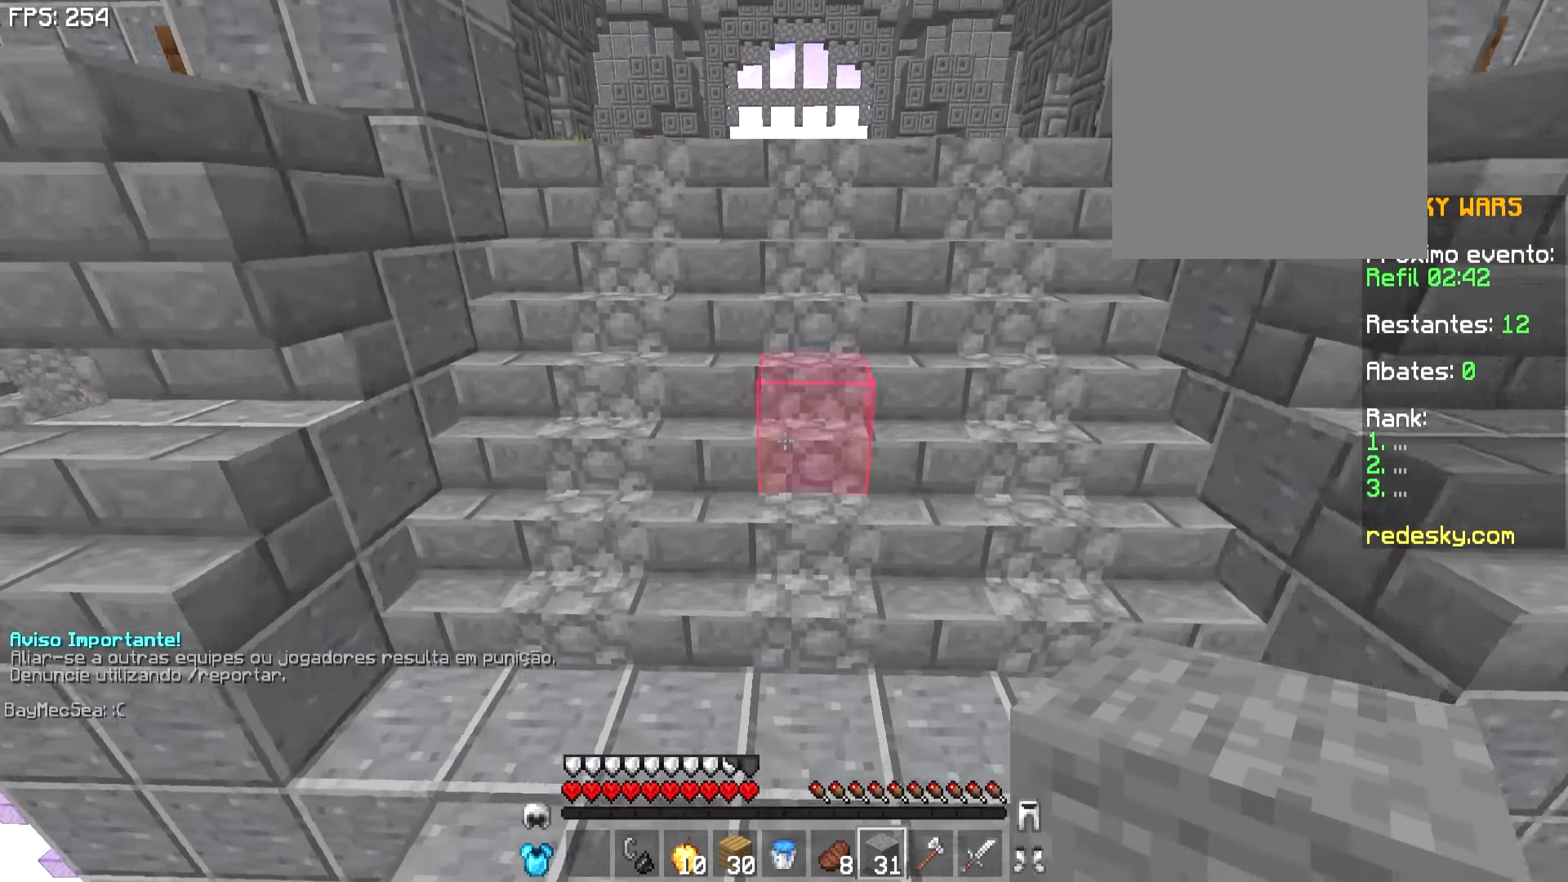
{"keys": ["w"], "mouse": [], "events": []}
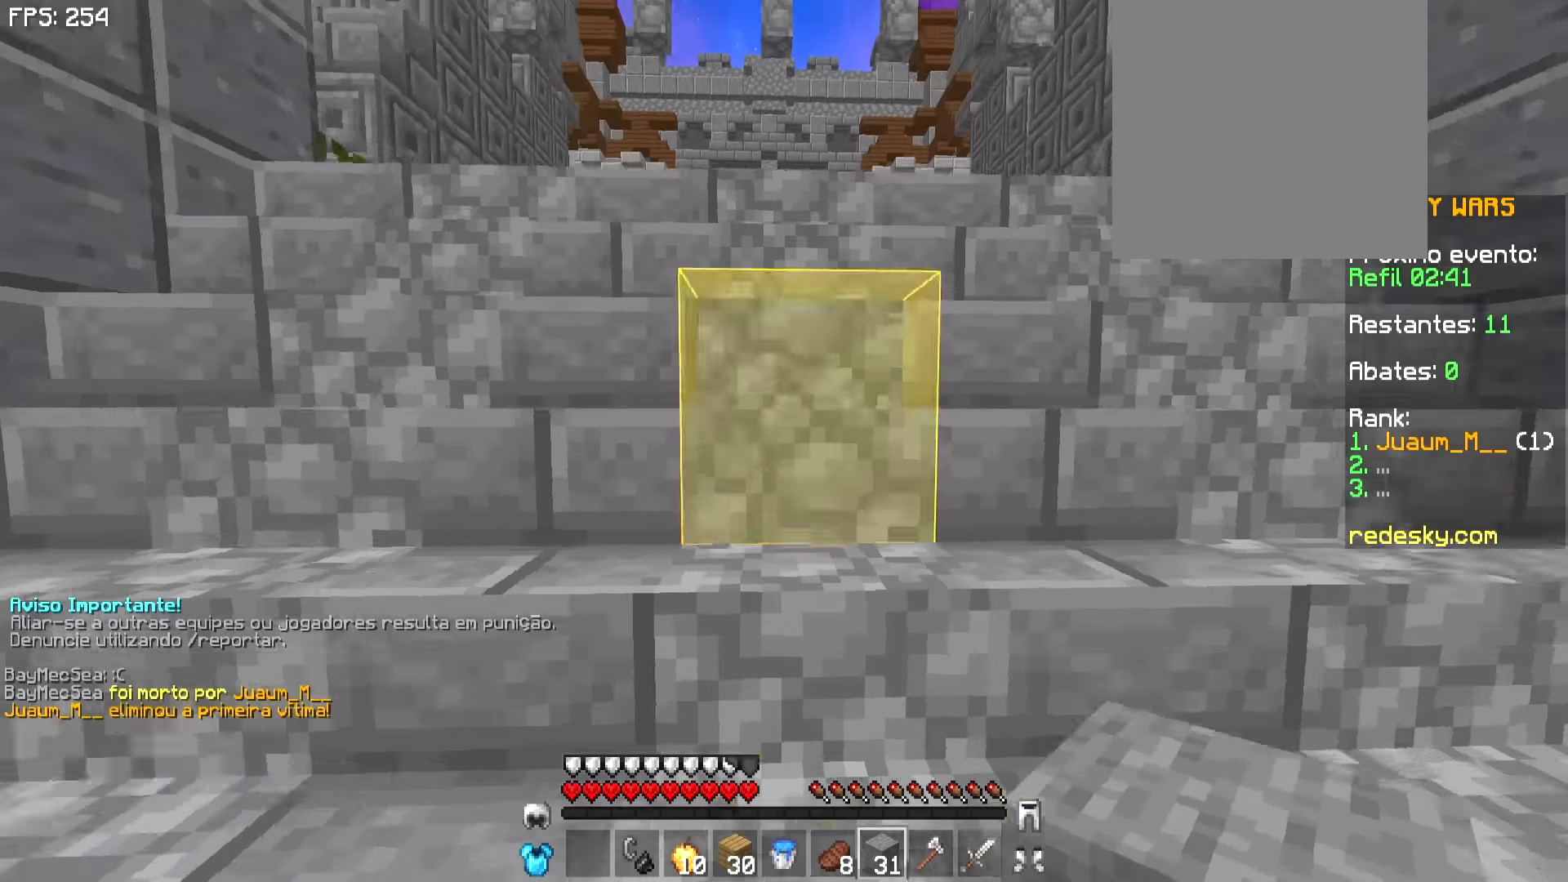
{"keys": ["w"], "mouse": [], "events": []}
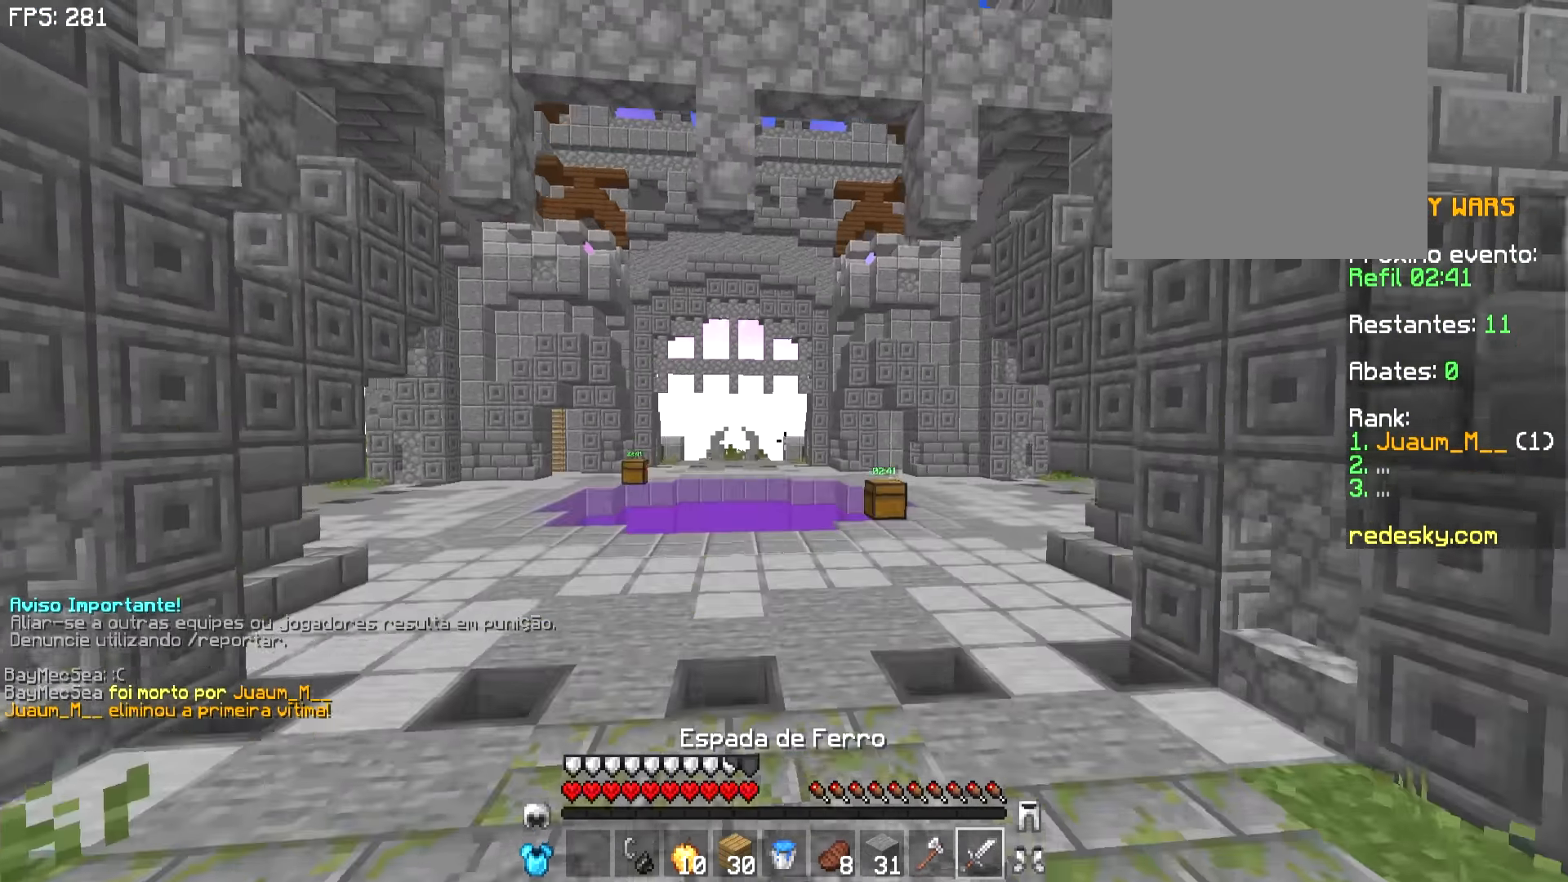
{"keys": ["w"], "mouse": [], "events": []}
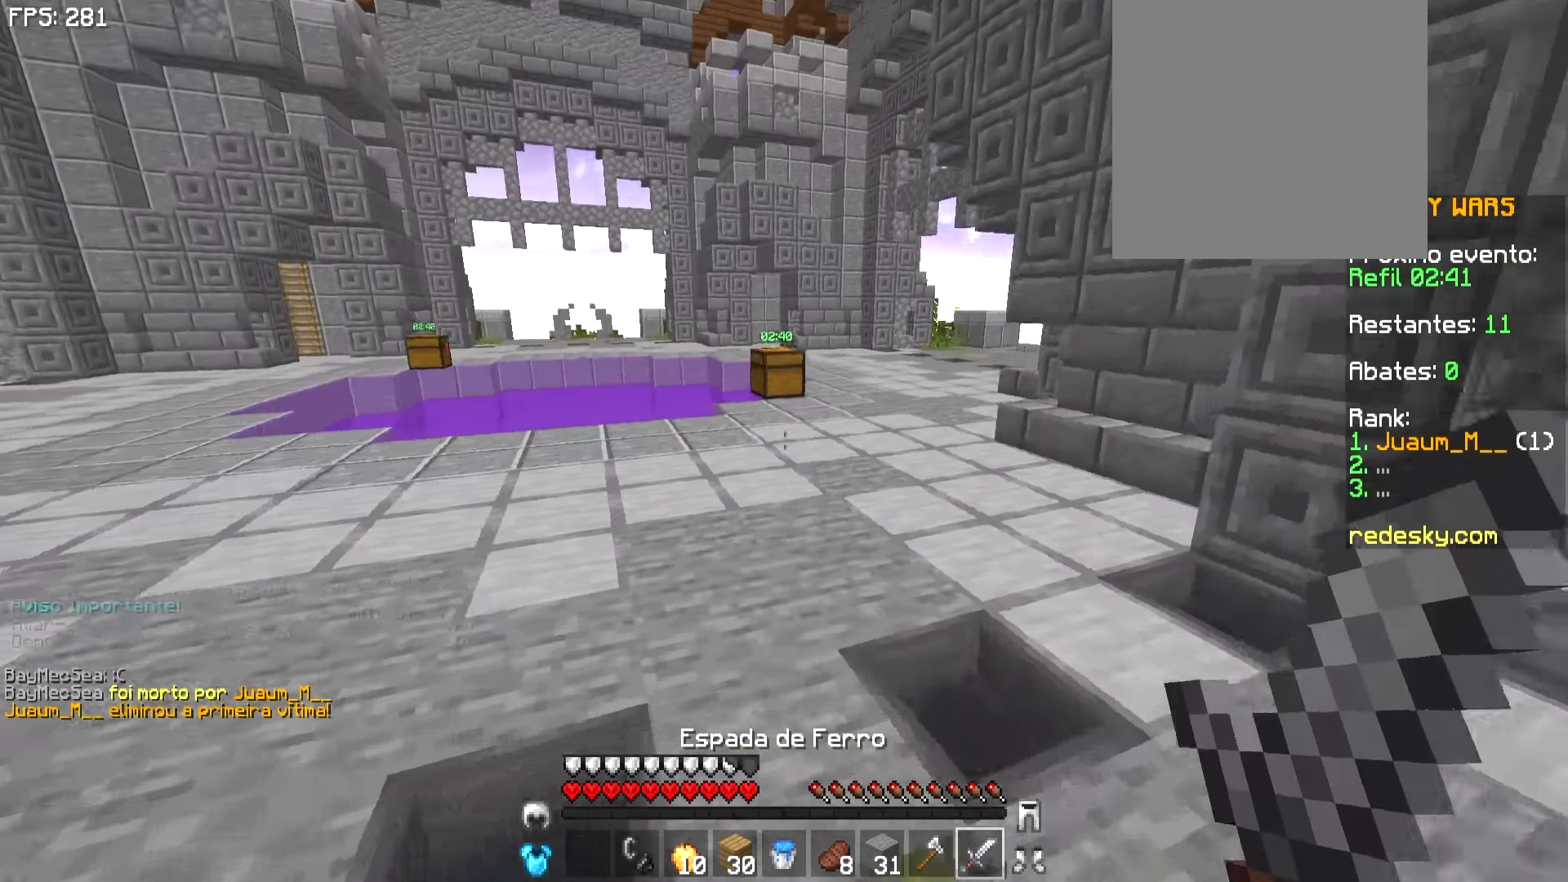
{"keys": ["w"], "mouse": [], "events": [[183, "mouse_left", "down"], [233, "mouse_left", "up"], [333, "mouse_left", "down"], [433, "mouse_left", "up"]]}
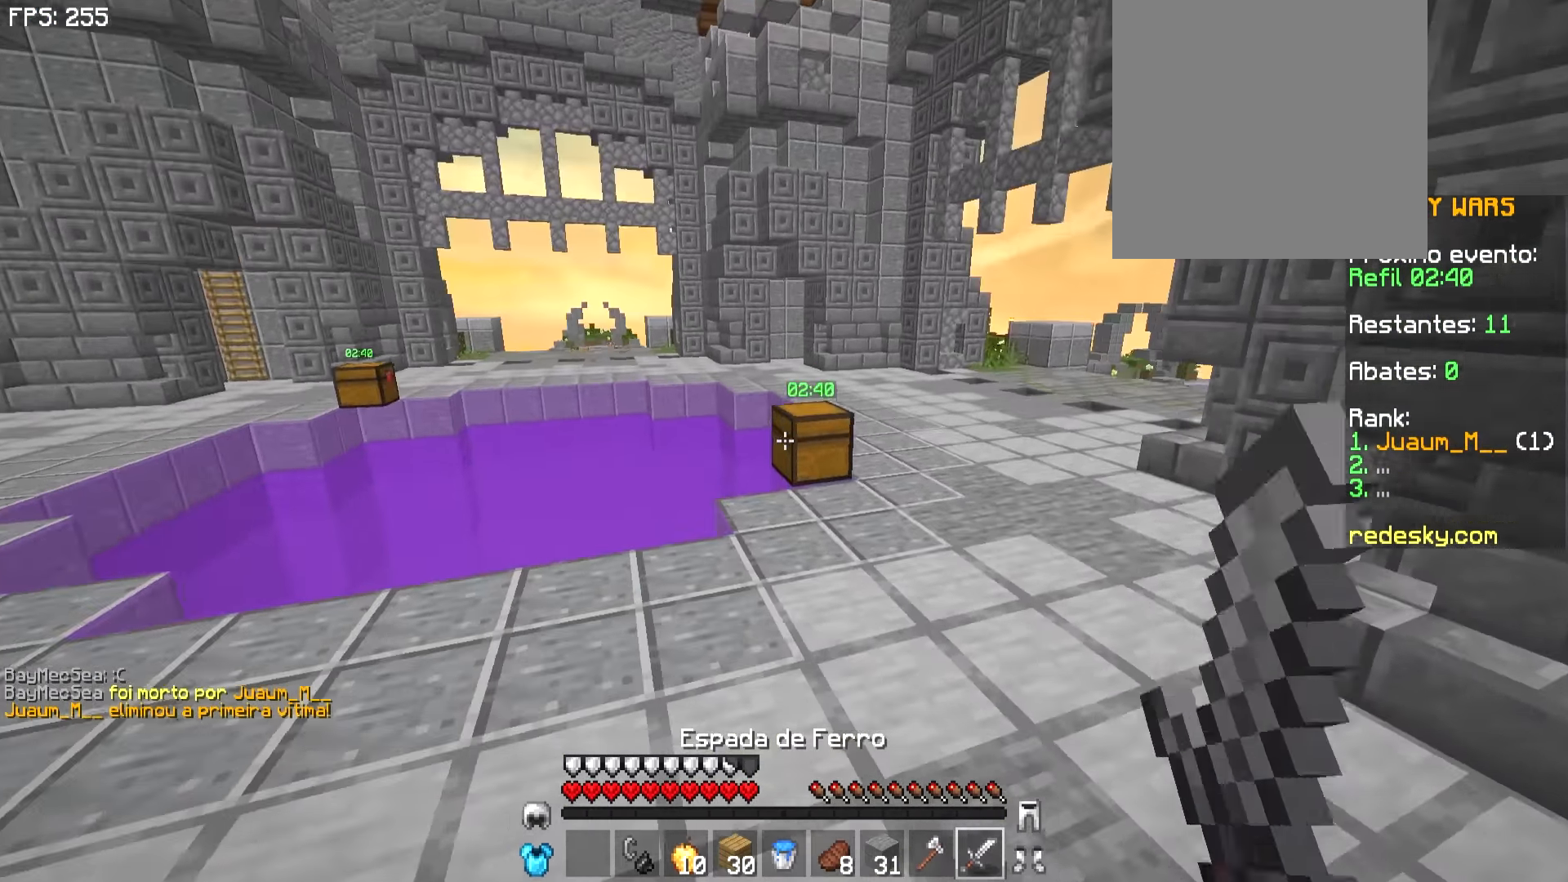
{"keys": ["a", "w"], "mouse": [], "events": [[333, "a", "down"], [383, "mouse_right", "down"], [433, "mouse_right", "up"]]}
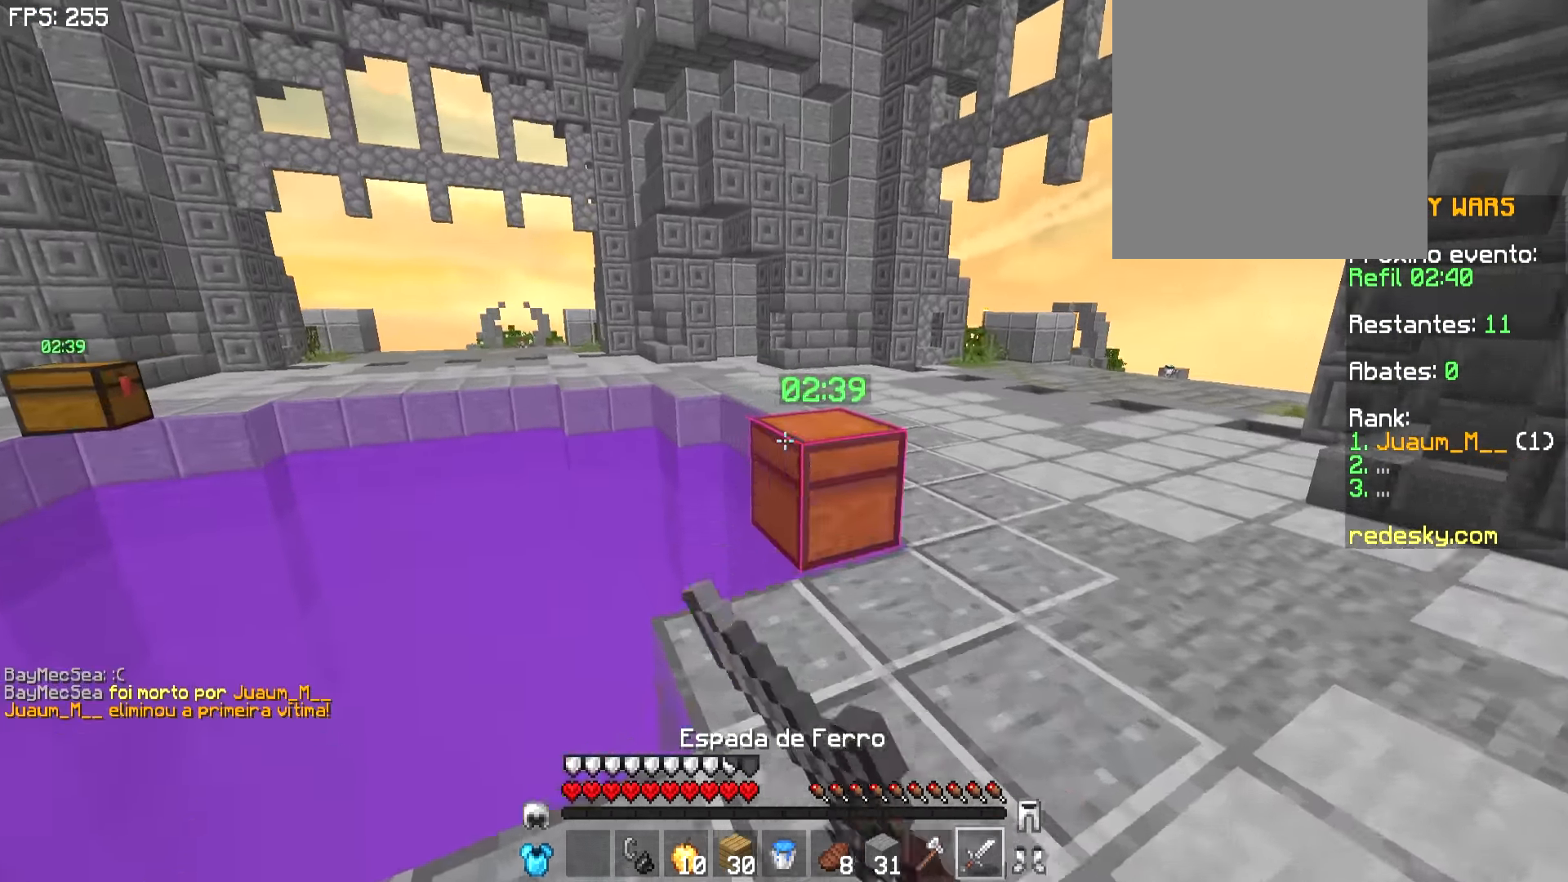
{"keys": [], "mouse": [], "events": [[83, "a", "up"], [83, "w", "up"]]}
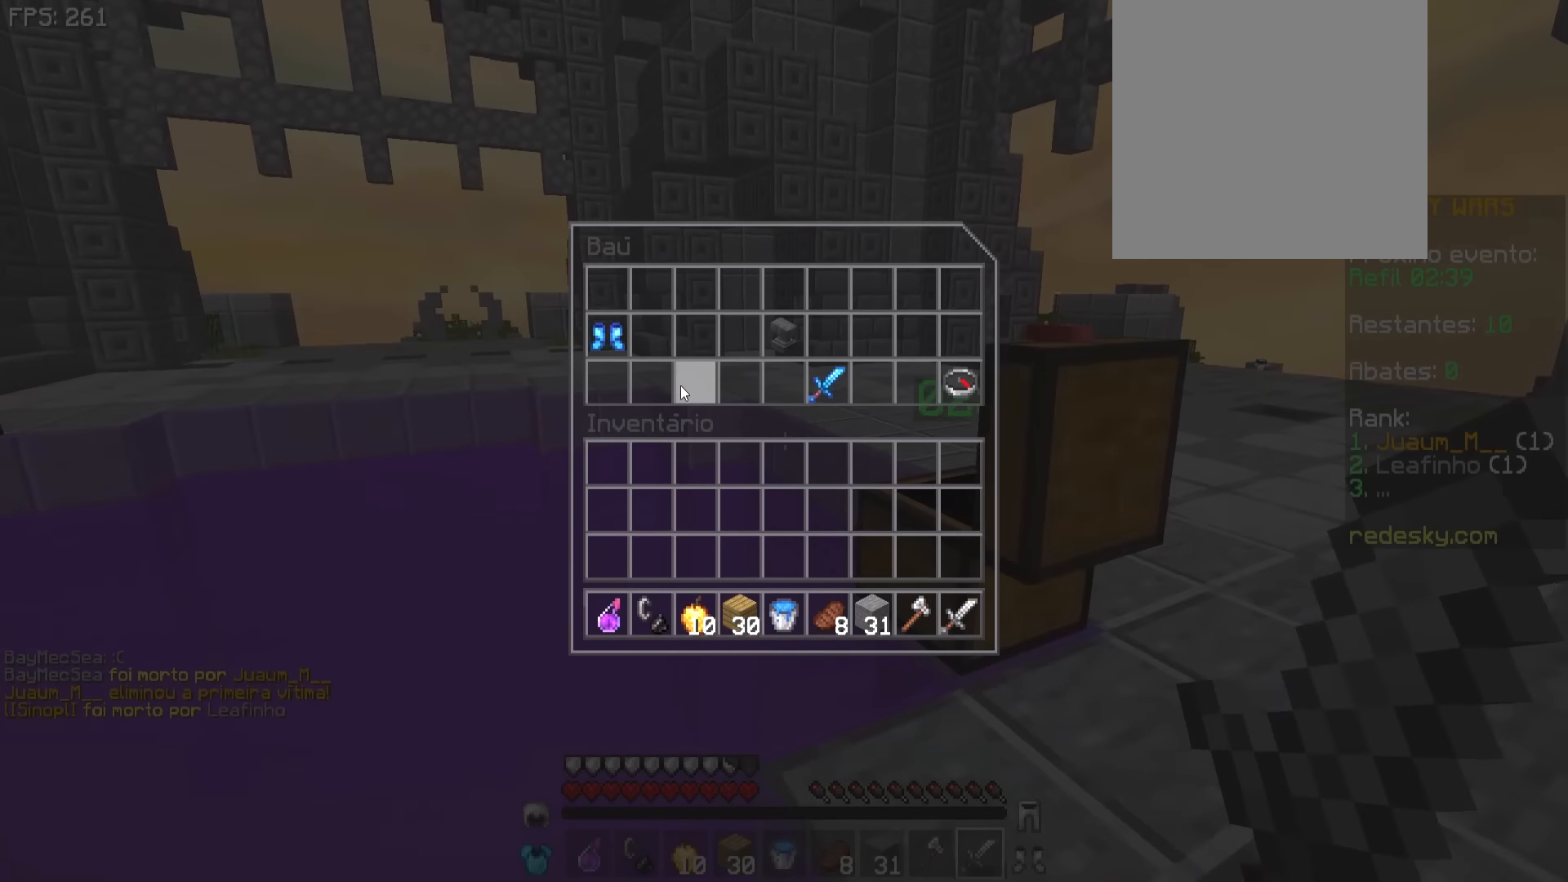
{"keys": [], "mouse": [], "events": []}
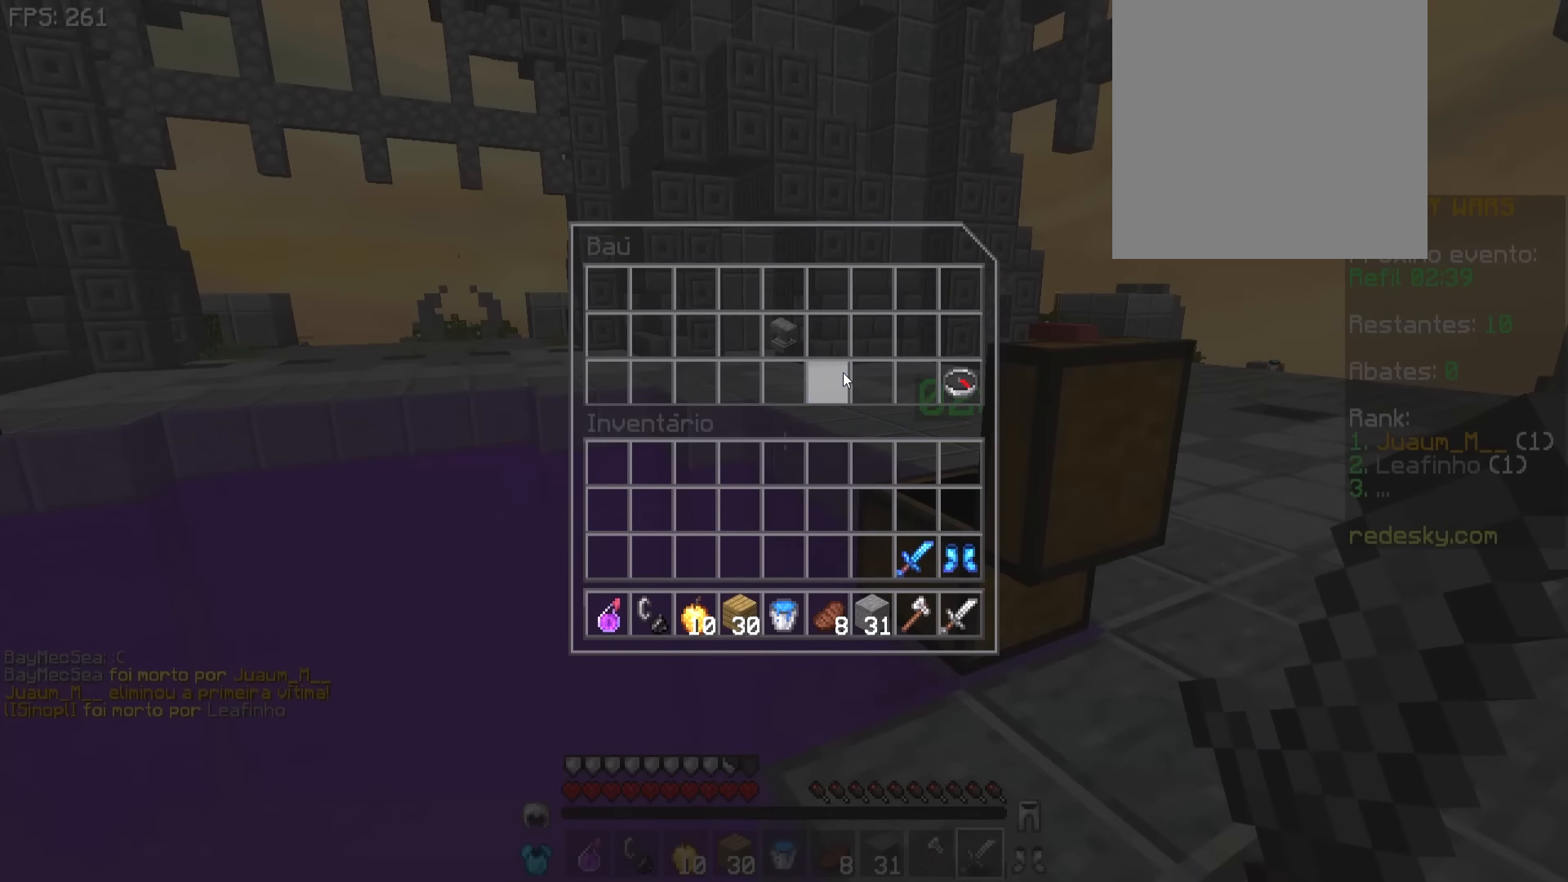
{"keys": ["w"], "mouse": [], "events": [[333, "w", "down"]]}
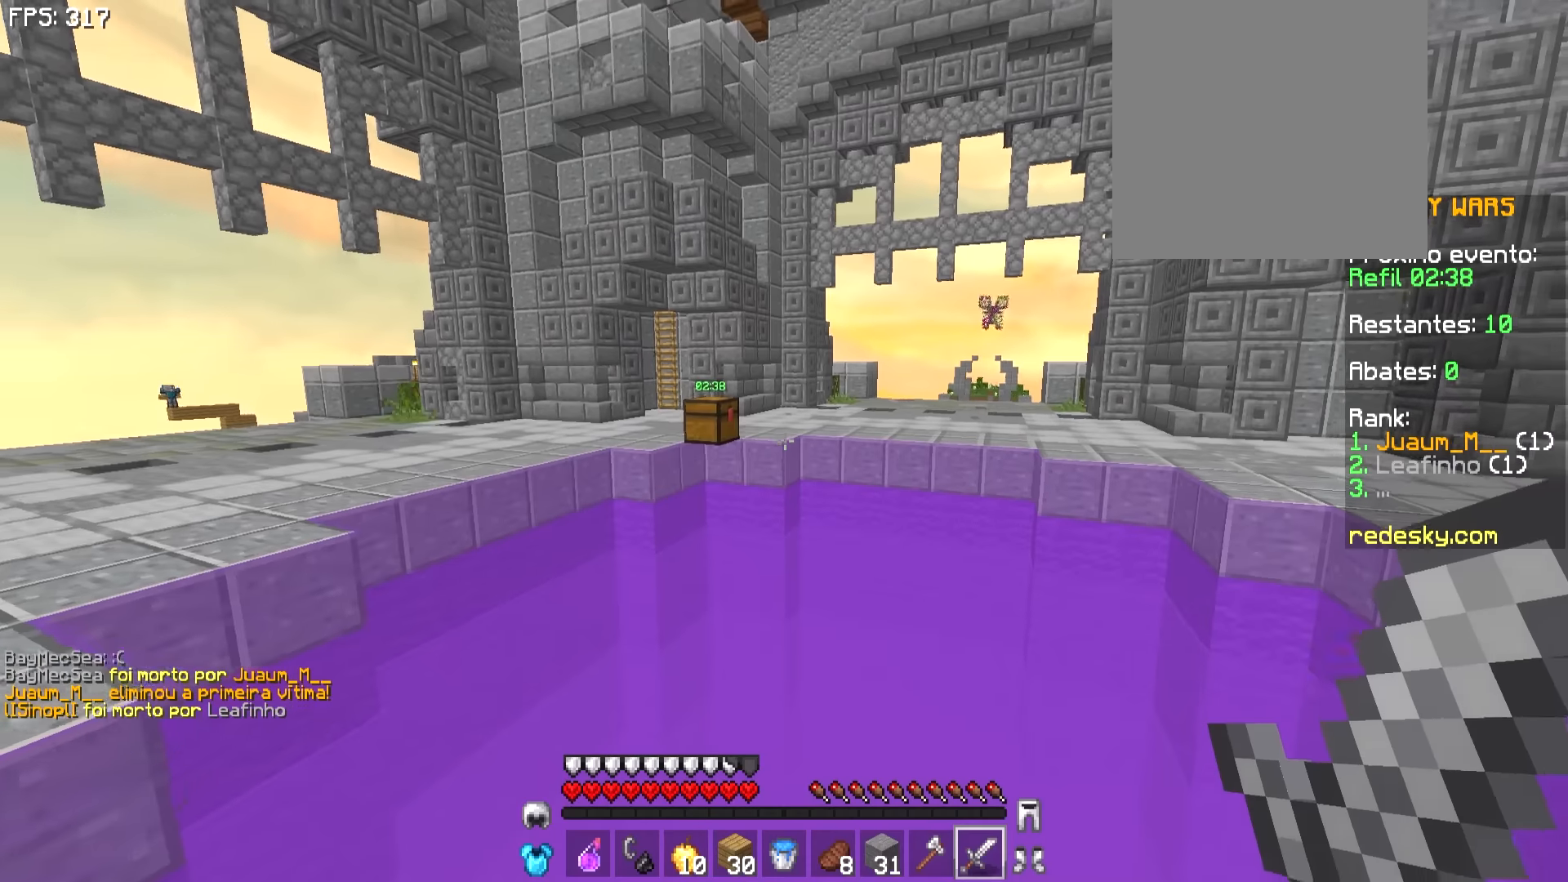
{"keys": ["w"], "mouse": [], "events": []}
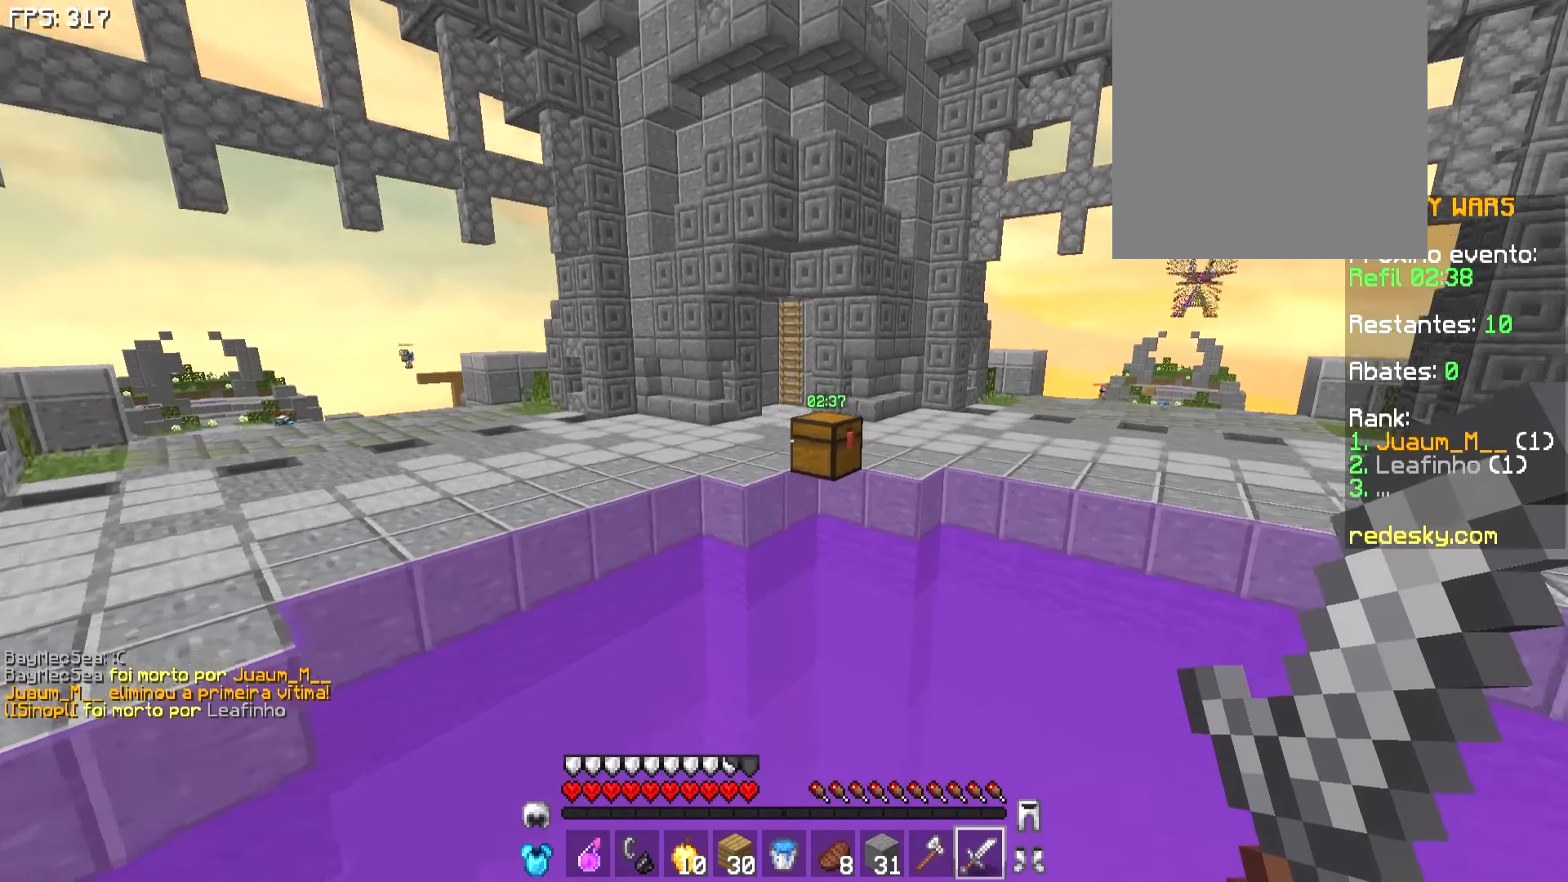
{"keys": ["w"], "mouse": [], "events": []}
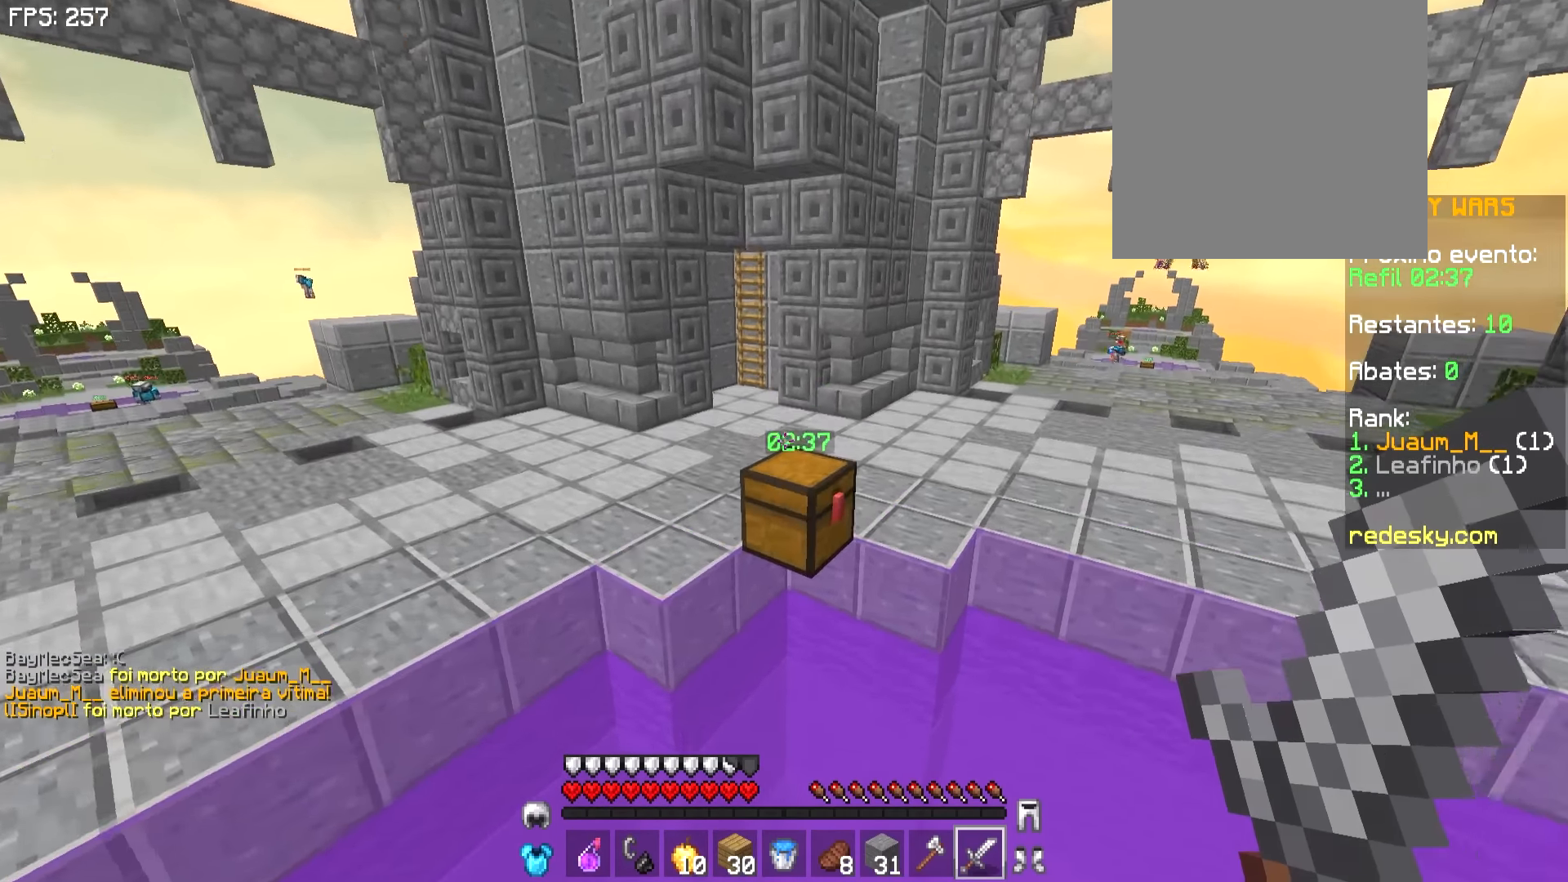
{"keys": [], "mouse": [], "events": [[233, "mouse_right", "down"], [333, "mouse_right", "up"], [400, "w", "up"]]}
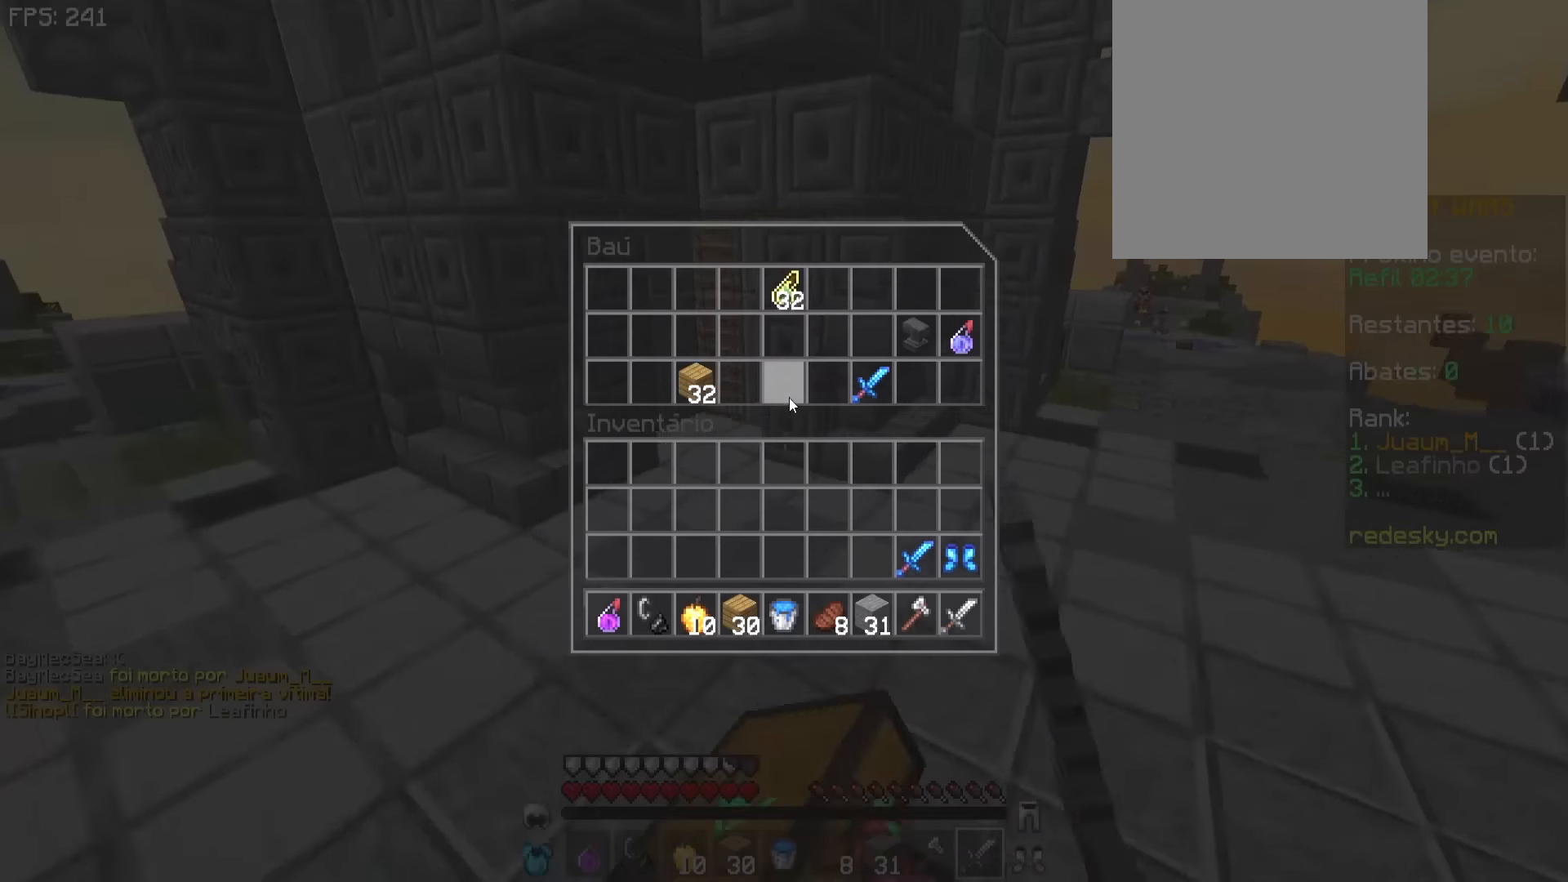
{"keys": [], "mouse": [], "events": []}
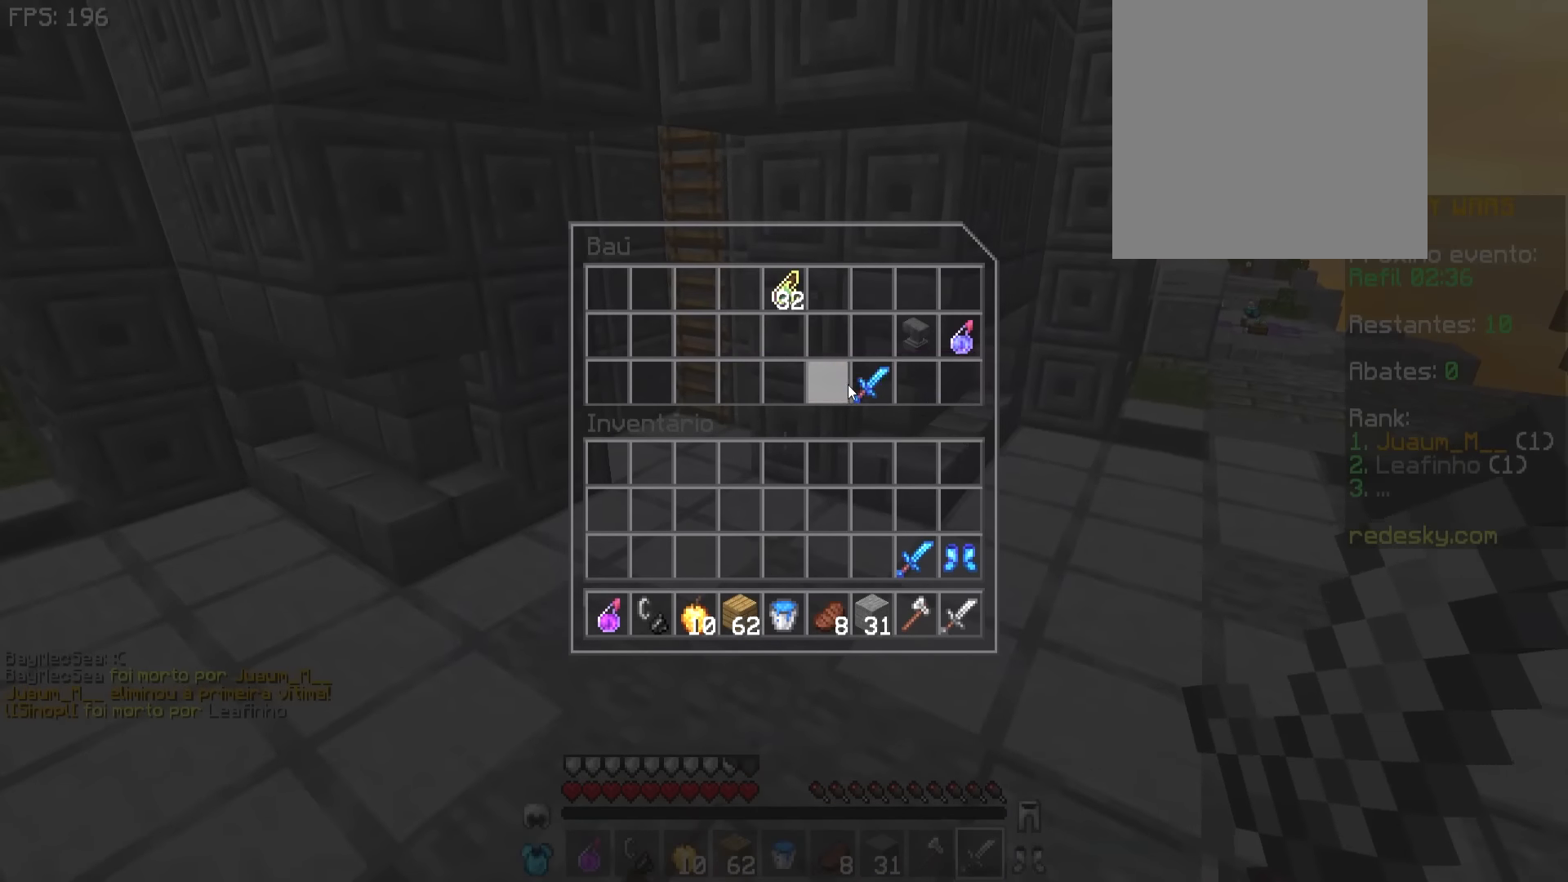
{"keys": [], "mouse": [], "events": []}
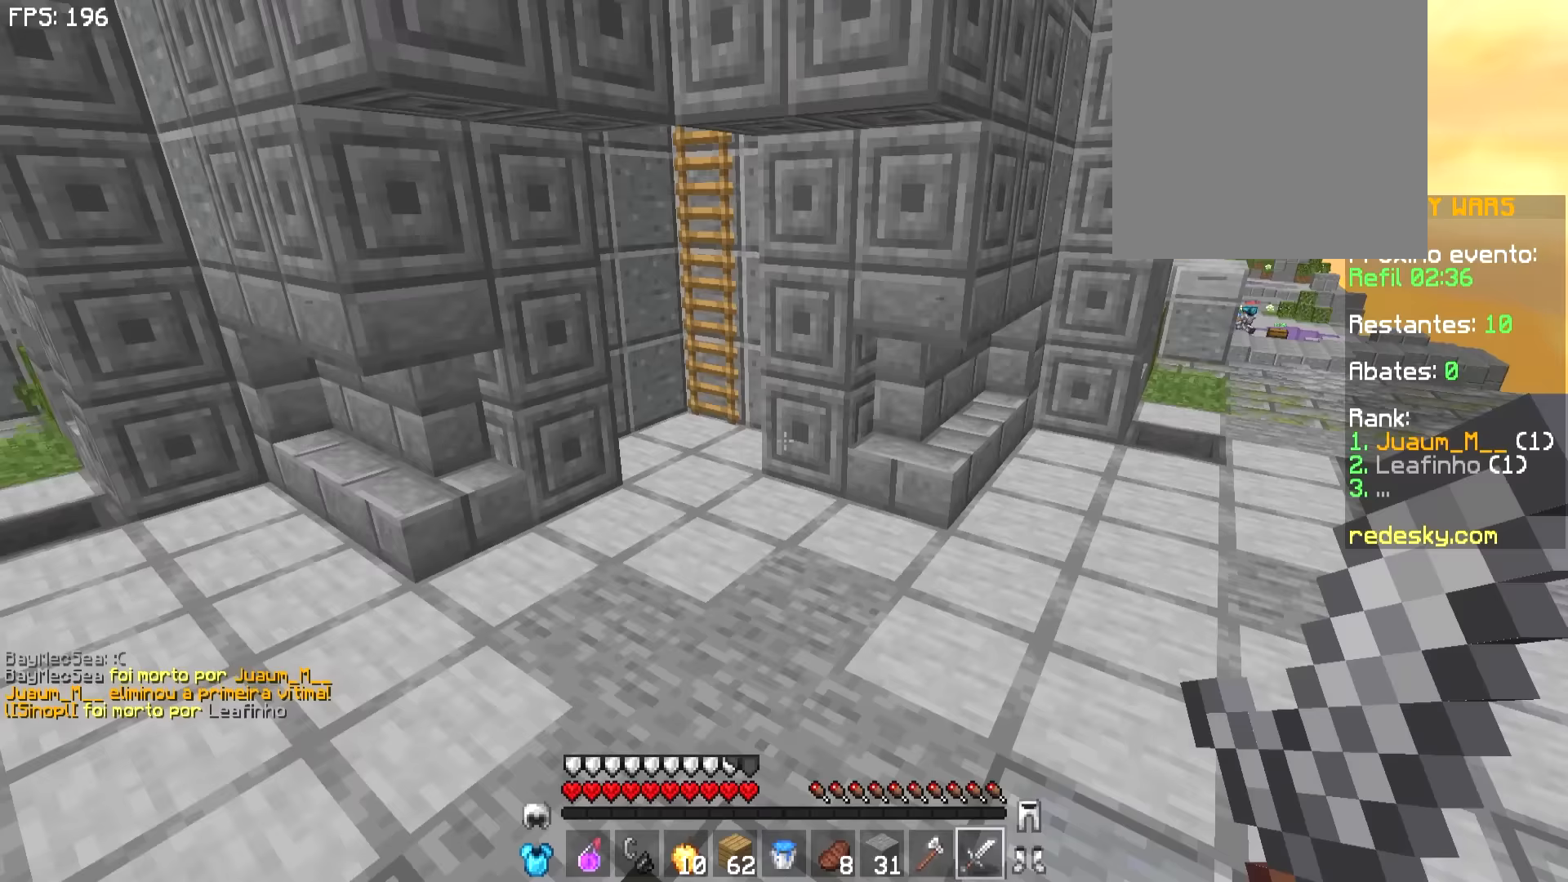
{"keys": [], "mouse": [], "events": []}
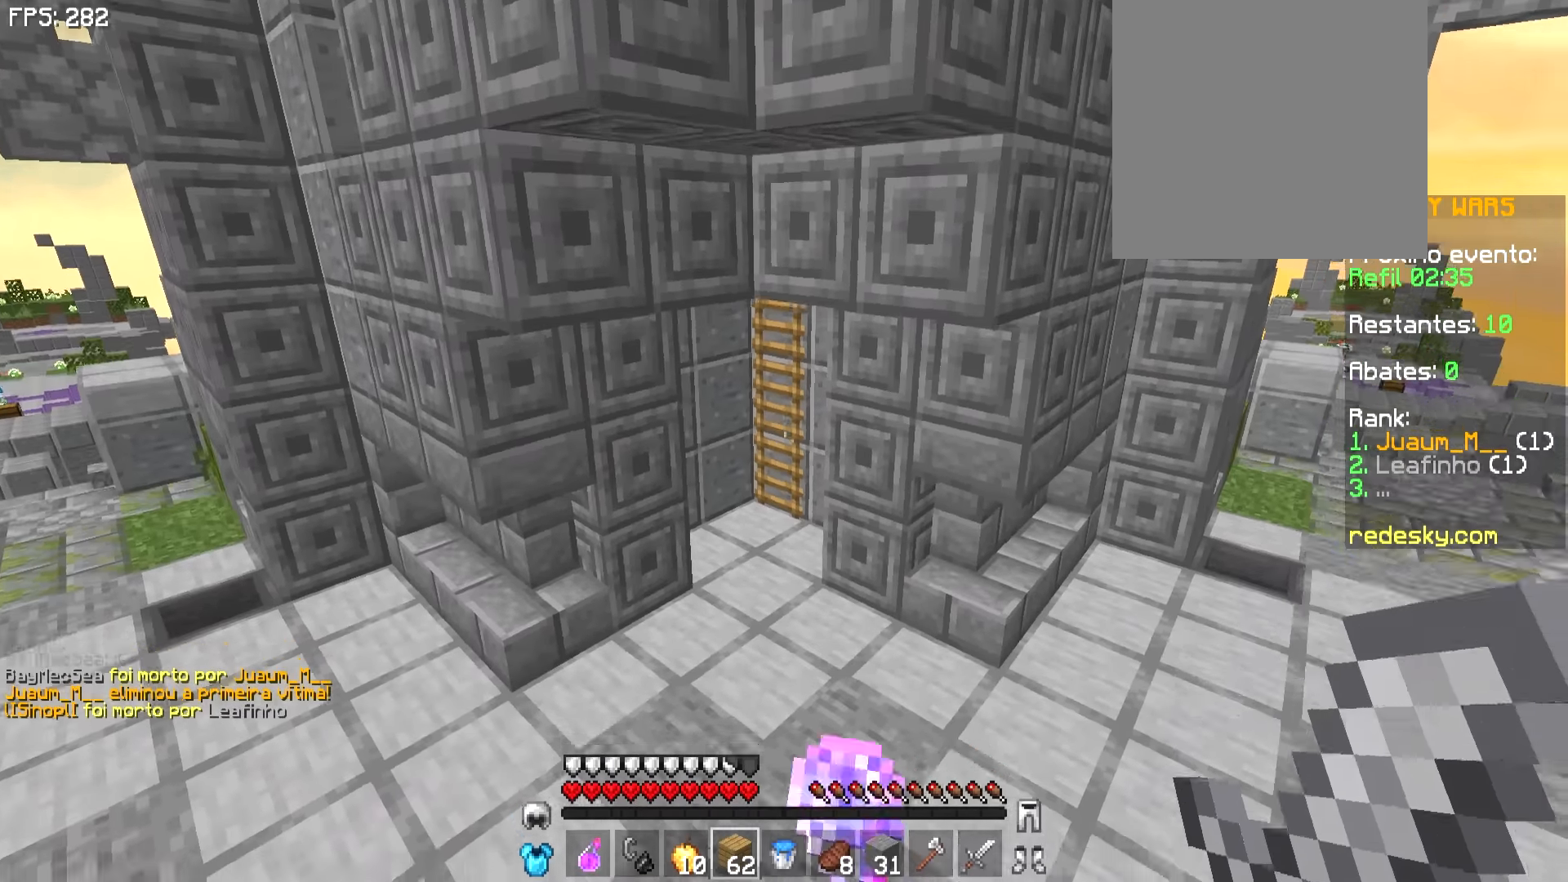
{"keys": ["a"], "mouse": [], "events": [[267, "a", "down"], [333, "s", "down"], [433, "s", "up"]]}
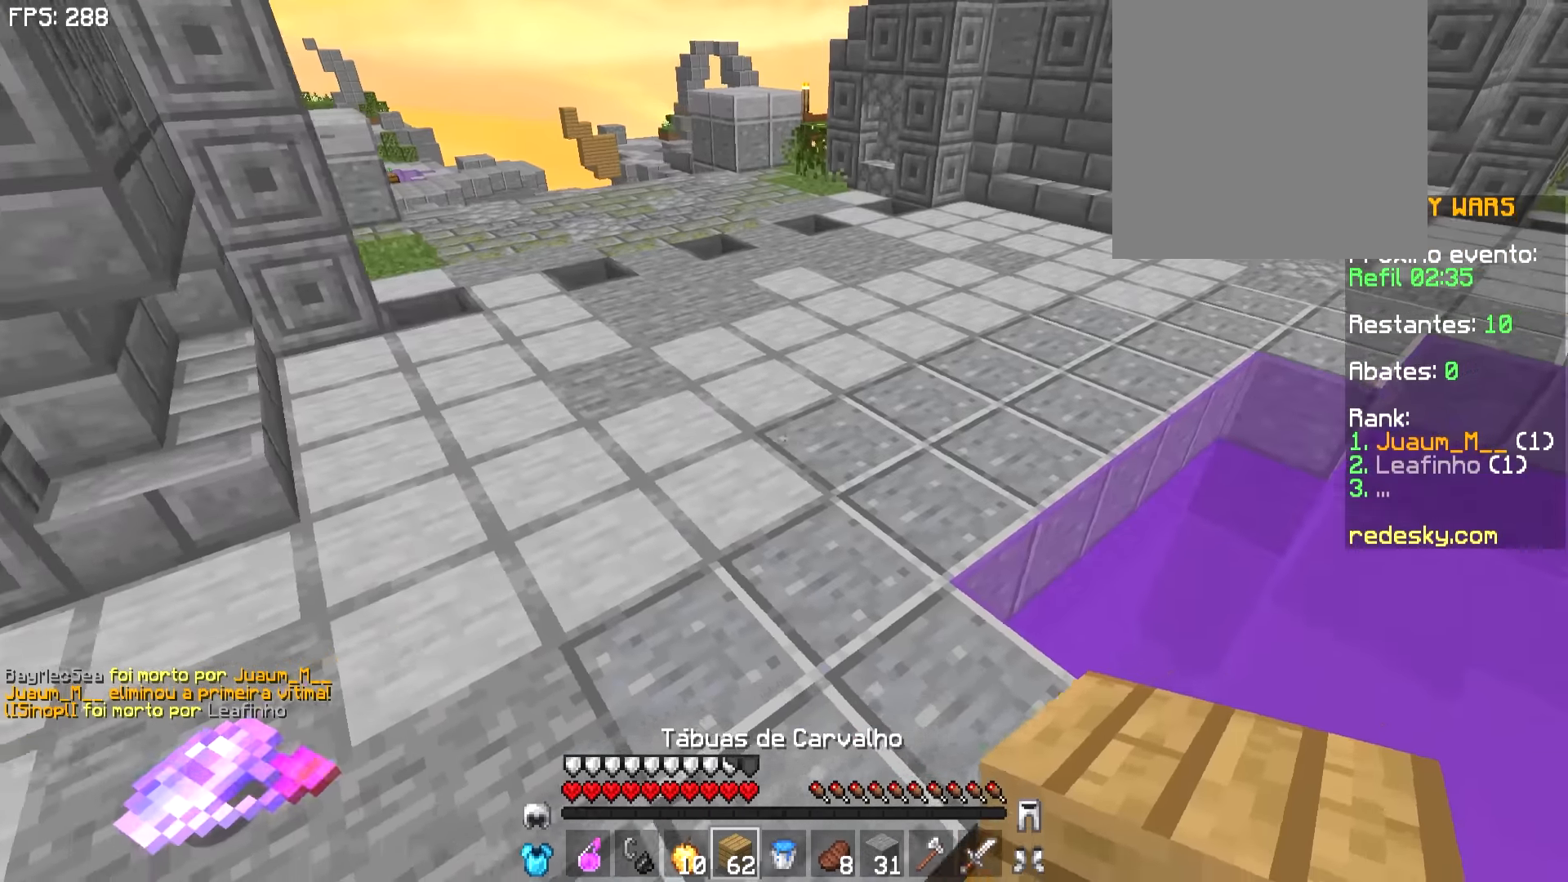
{"keys": ["a", "w"], "mouse": [], "events": [[233, "w", "down"]]}
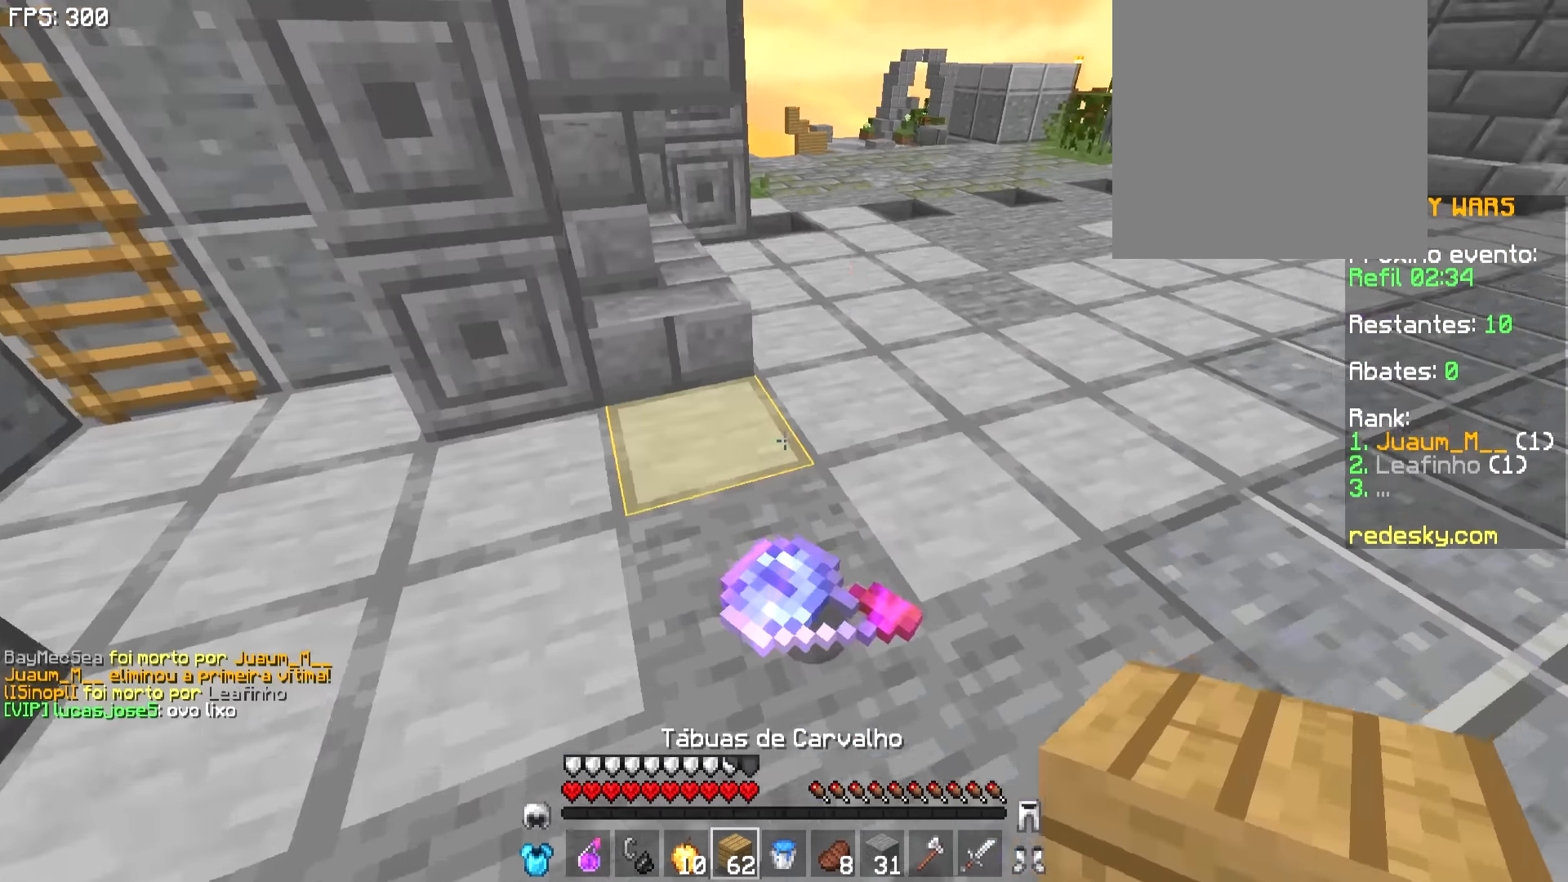
{"keys": ["s"], "mouse": [], "events": [[183, "w", "up"], [233, "s", "down"], [433, "a", "up"]]}
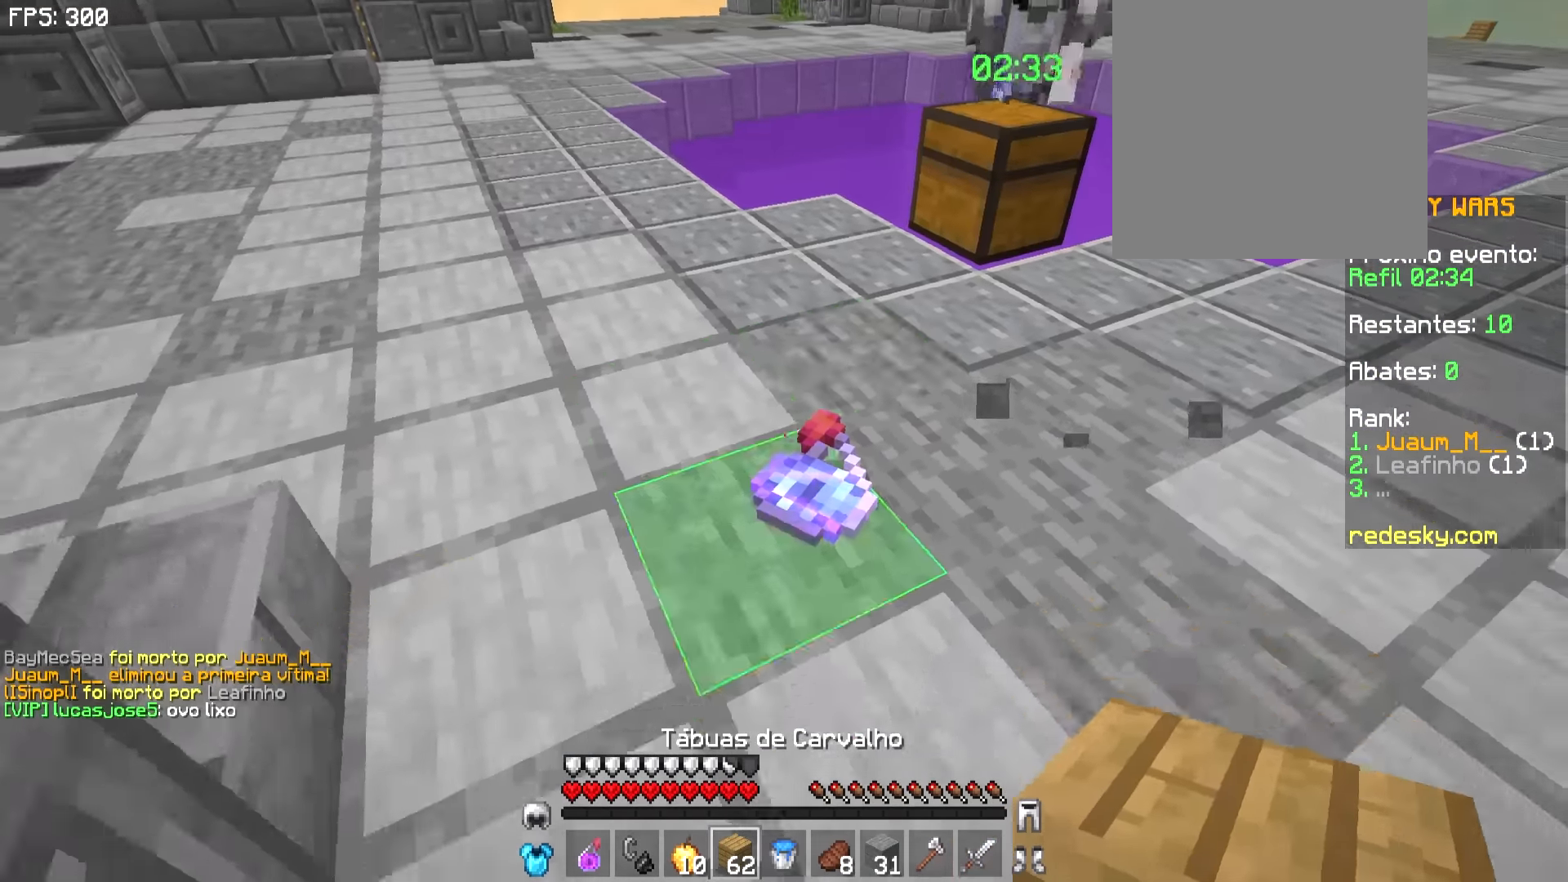
{"keys": ["a", "s"], "mouse": [], "events": [[183, "mouse_right", "down"], [367, "mouse_right", "up"], [433, "mouse_right", "down"], [483, "a", "down"], [483, "mouse_right", "up"]]}